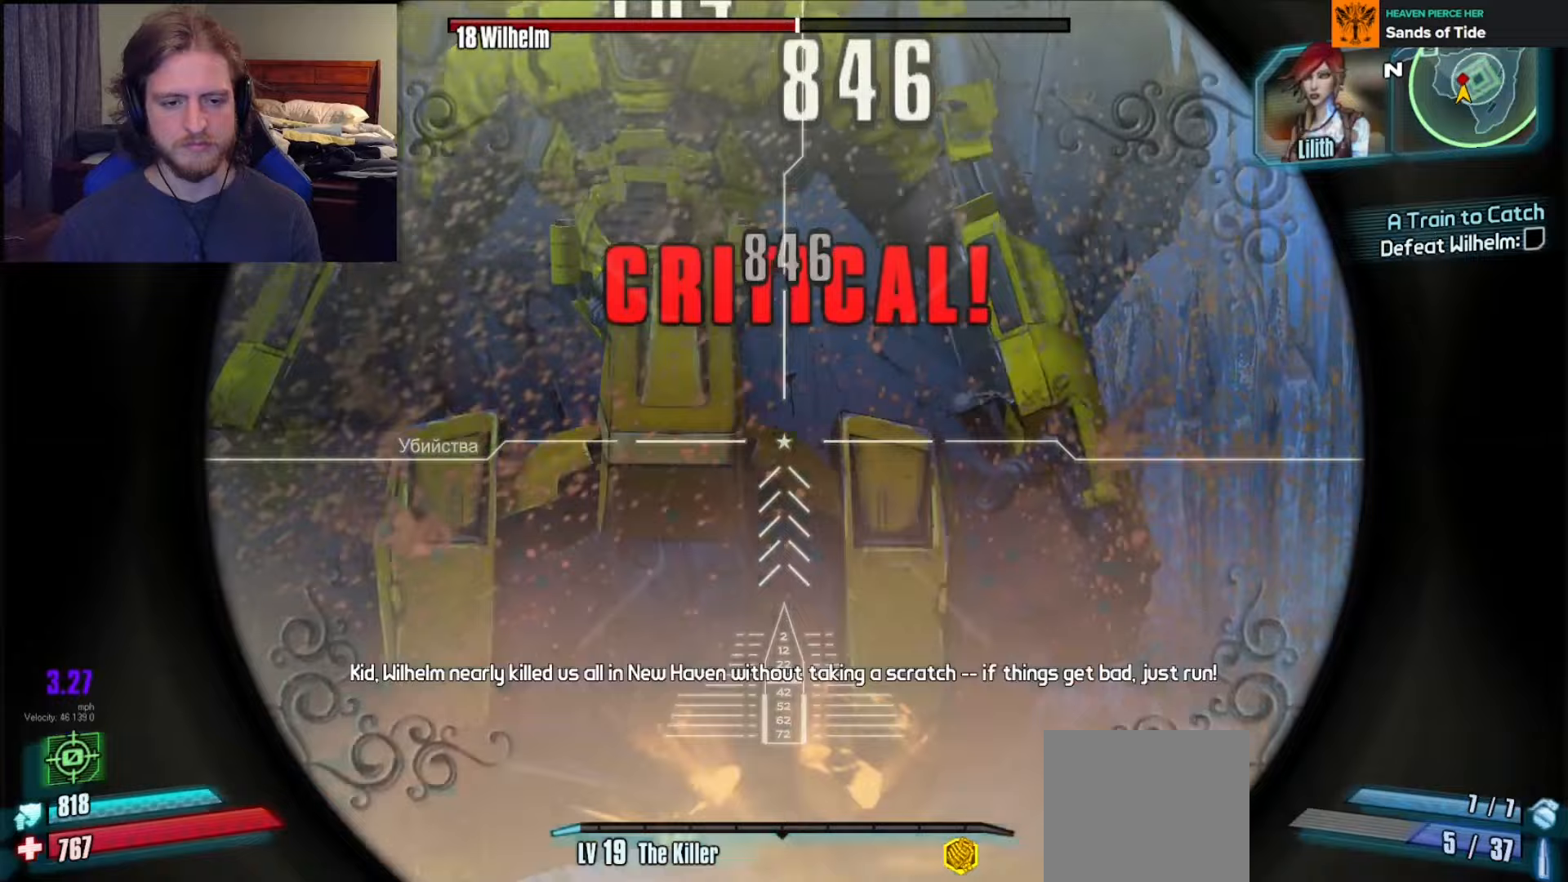
Gameplay with a controller (Xbox layout); each line is a JSON object with the inputs held at the frame after it. "events" lists button and stick changes between this image and that frame as [ms after this image, input, new state], when the widget could be followed in between.
{"buttons": ["L2"], "left_stick": "down-right", "right_stick": "right", "events": [[33, "right_stick", "center"], [67, "left_stick", "center"], [100, "R2", "up"], [233, "R2", "down"], [317, "left_stick", "right"], [350, "R2", "up"], [417, "right_stick", "right"], [483, "left_stick", "down-right"]]}
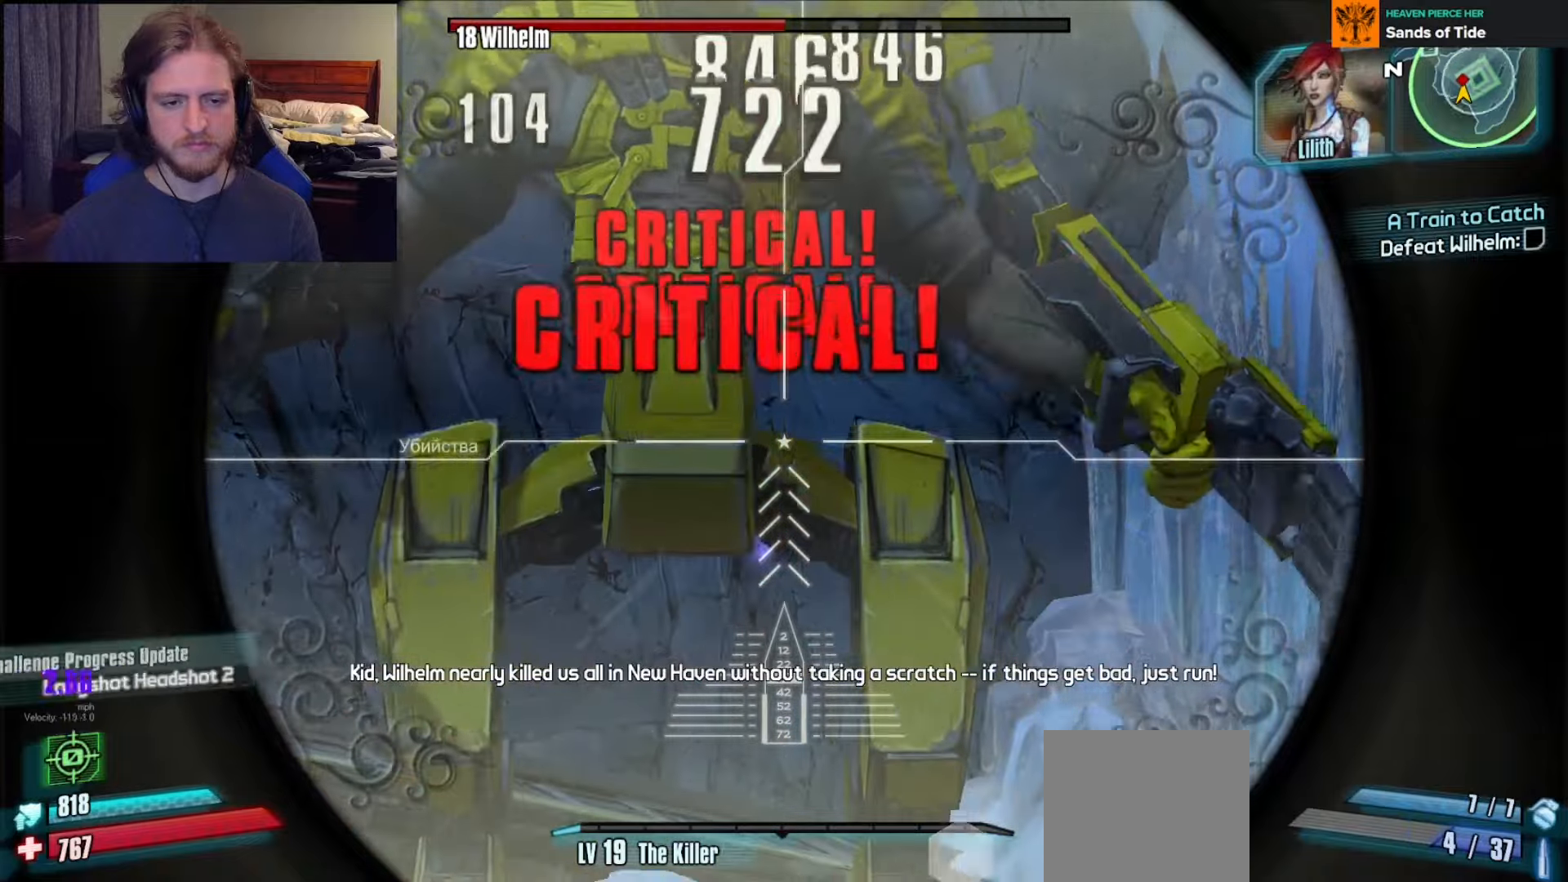
{"buttons": ["L2"], "left_stick": "up-left", "right_stick": "down", "events": [[17, "left_stick", "down"], [50, "R2", "down"], [67, "right_stick", "center"], [150, "R2", "up"], [200, "left_stick", "up-left"], [200, "right_stick", "down"], [317, "R2", "down"], [317, "left_stick", "up"], [433, "R2", "up"], [467, "left_stick", "up-left"]]}
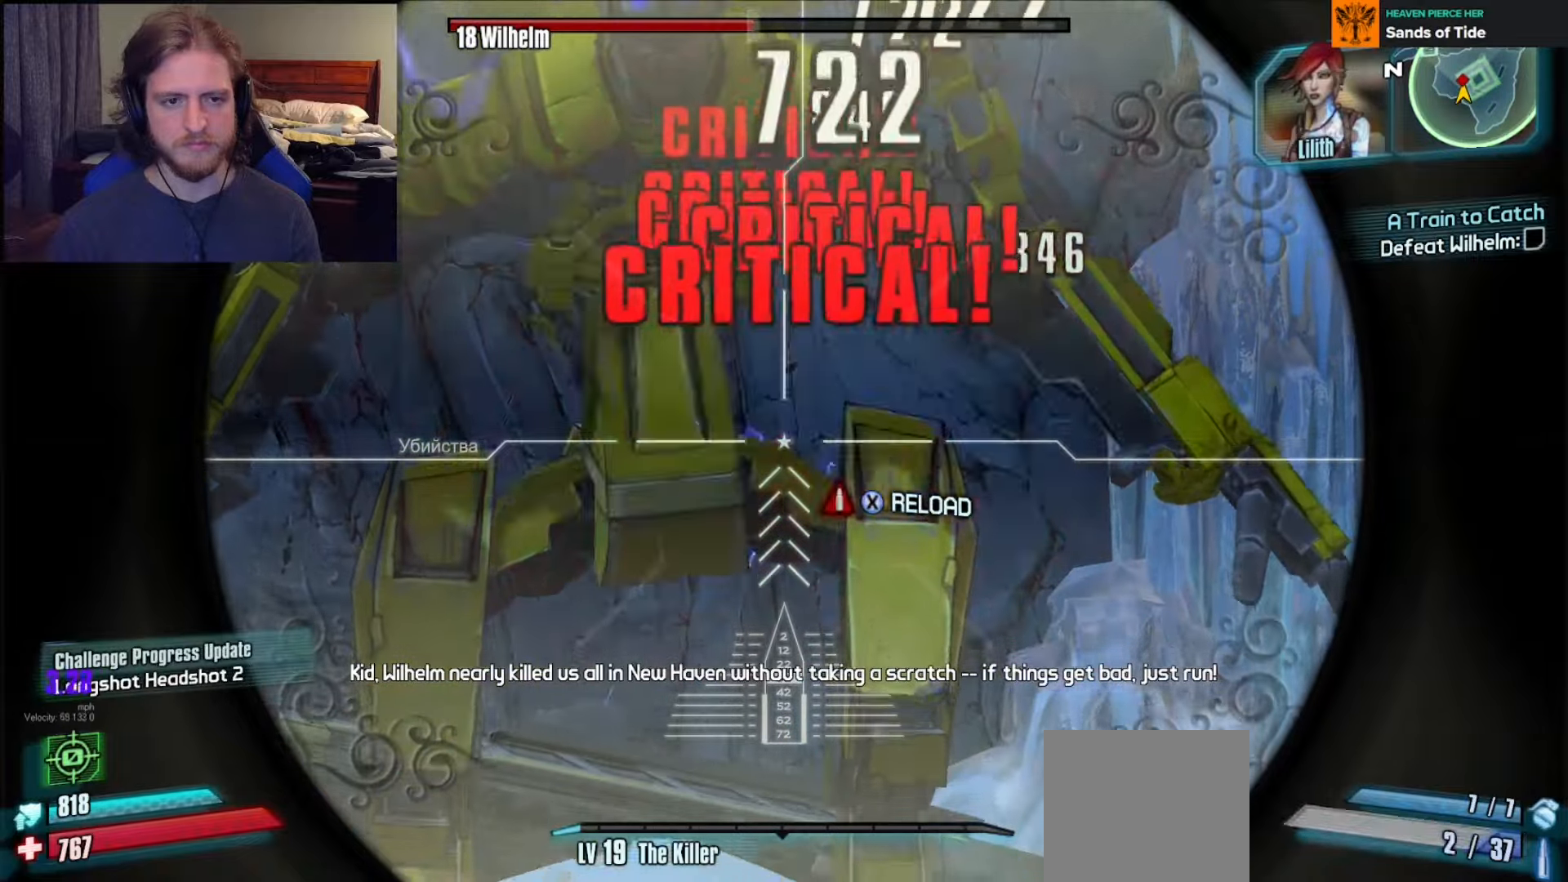
{"buttons": ["L2"], "left_stick": "up", "right_stick": "center", "events": [[50, "right_stick", "center"], [83, "R2", "down"], [100, "left_stick", "up"], [200, "R2", "up"], [333, "right_stick", "down"], [367, "R2", "down"], [433, "right_stick", "center"], [483, "R2", "up"]]}
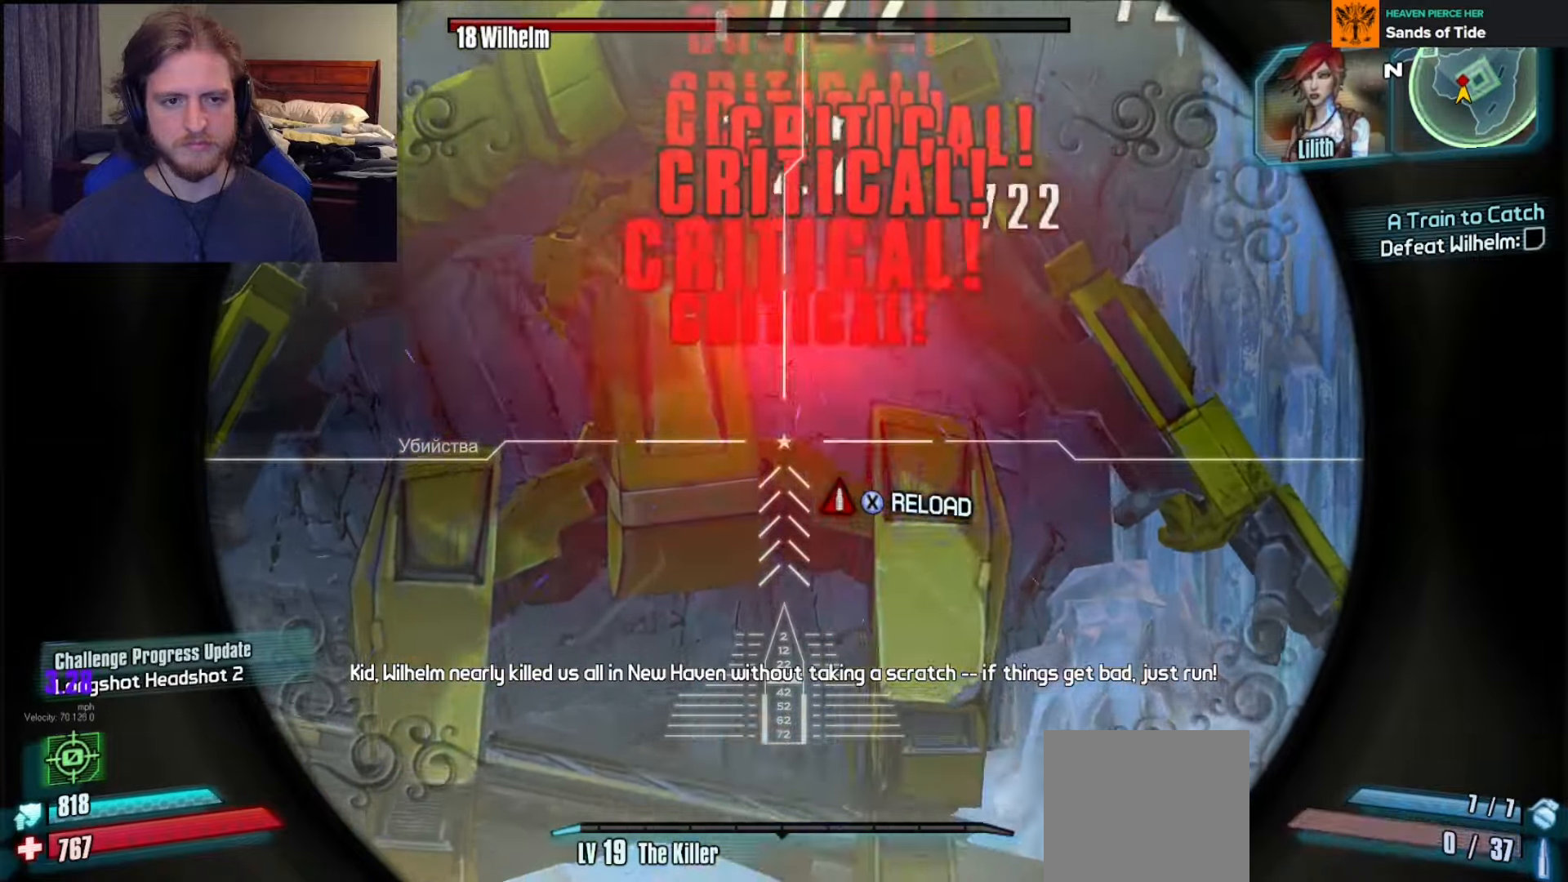
{"buttons": [], "left_stick": "down-right", "right_stick": "up-left", "events": [[117, "R2", "down"], [117, "left_stick", "right"], [233, "R2", "up"], [250, "L2", "up"], [267, "DPAD_LEFT", "down"], [267, "left_stick", "down-right"], [383, "DPAD_LEFT", "up"], [483, "right_stick", "up-left"]]}
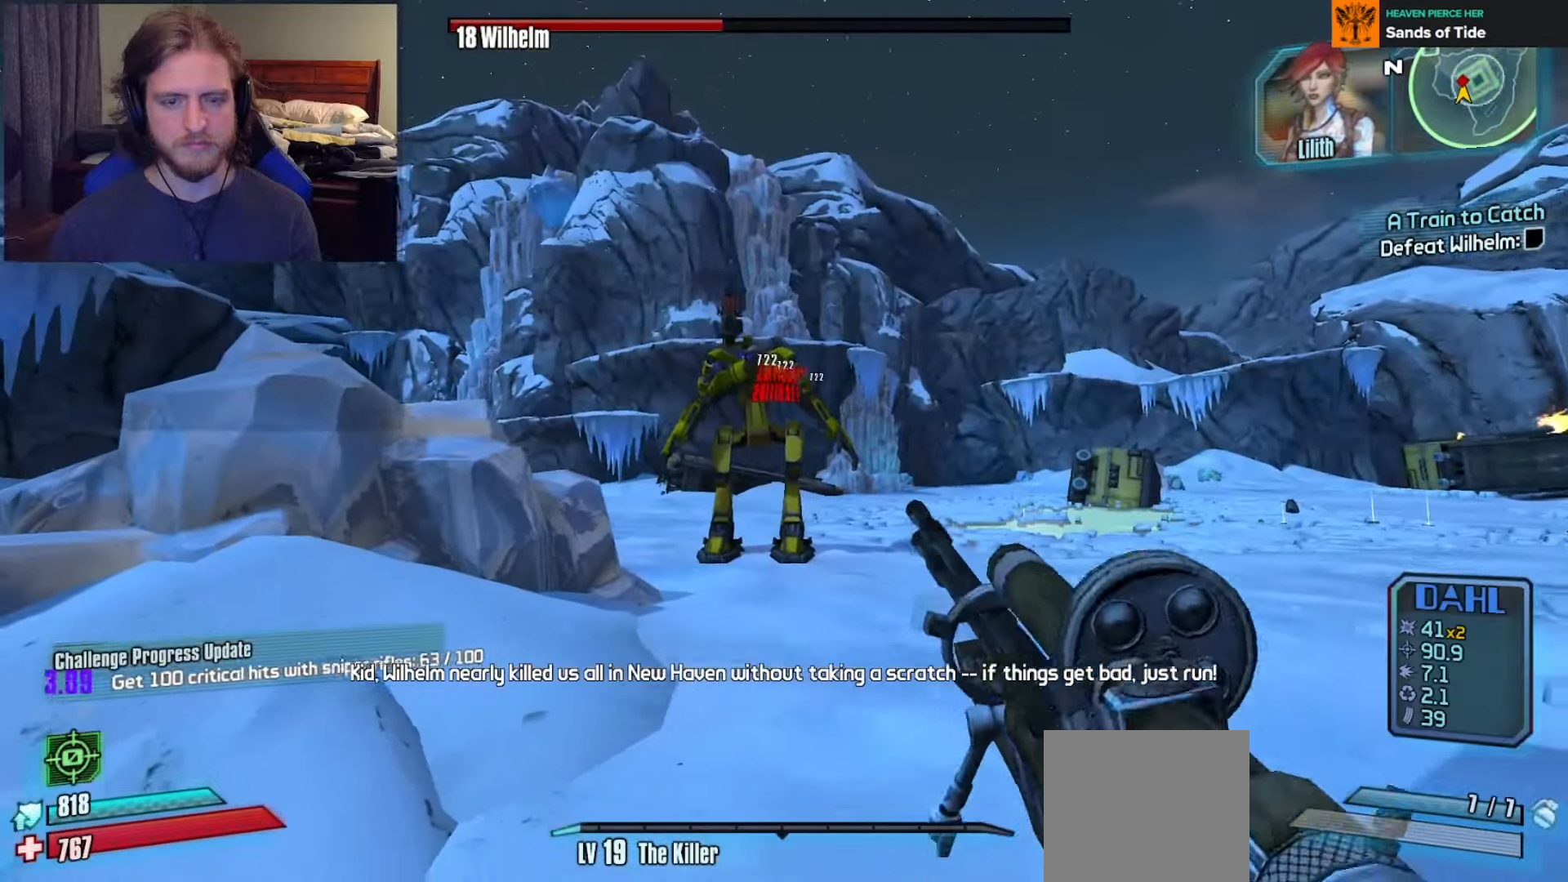
{"buttons": ["R2"], "left_stick": "up-right", "right_stick": "center", "events": [[17, "left_stick", "up"], [167, "left_stick", "up-left"], [183, "right_stick", "center"], [267, "right_stick", "up"], [317, "left_stick", "up"], [350, "right_stick", "center"], [383, "R2", "down"], [433, "left_stick", "up-right"]]}
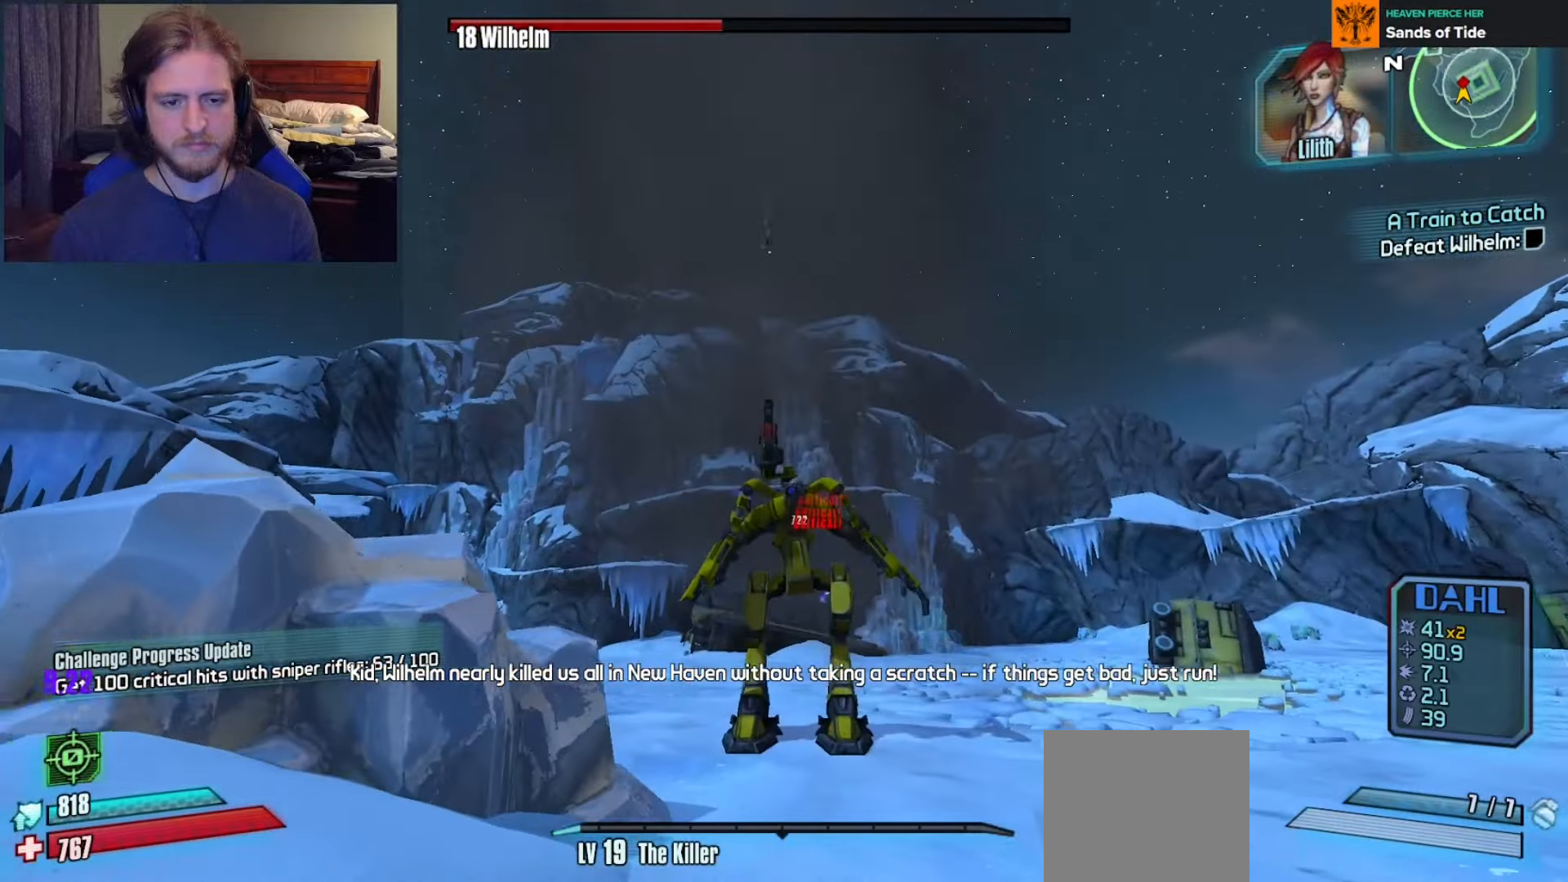
{"buttons": ["R2"], "left_stick": "up", "right_stick": "up", "events": [[50, "left_stick", "up"], [100, "right_stick", "down"], [167, "right_stick", "center"], [467, "right_stick", "up"]]}
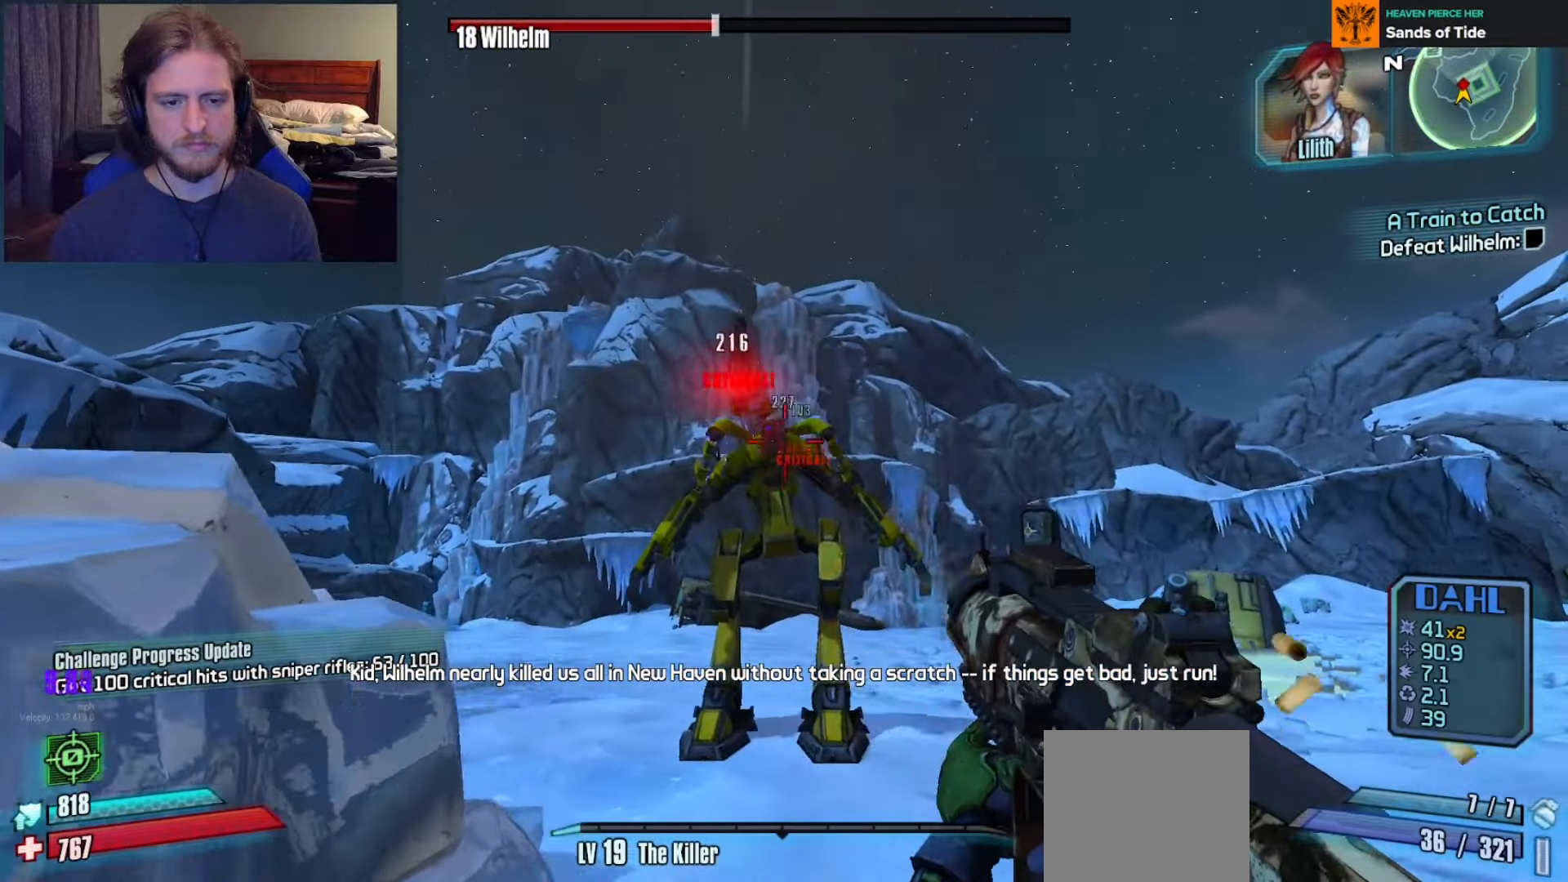
{"buttons": ["R2"], "left_stick": "center", "right_stick": "center", "events": [[33, "right_stick", "center"], [350, "right_stick", "up"], [433, "left_stick", "center"], [450, "right_stick", "center"]]}
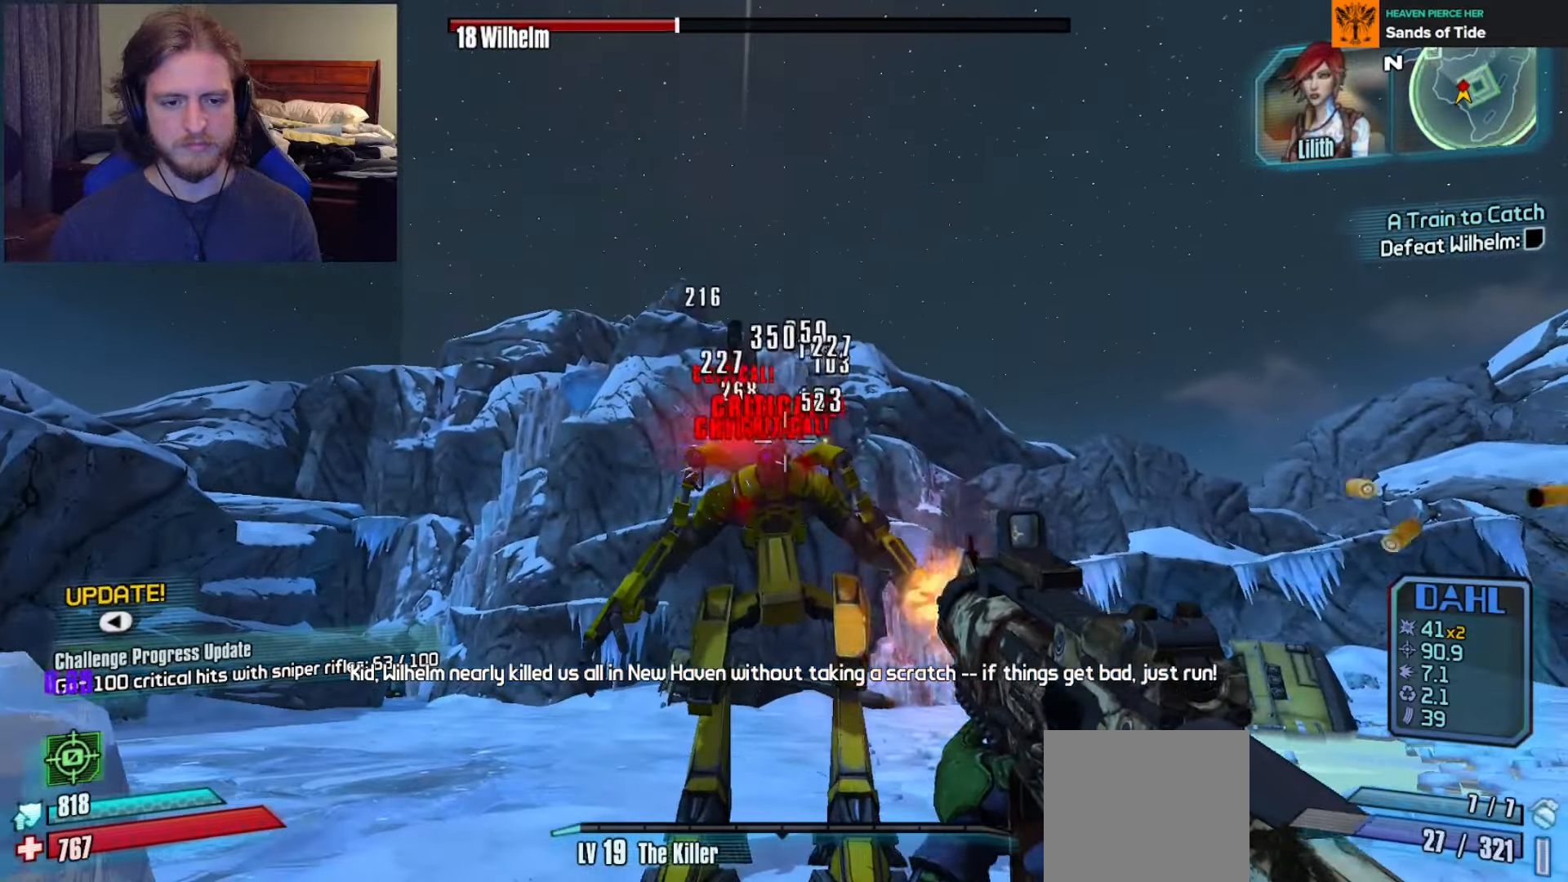
{"buttons": ["R2"], "left_stick": "up-left", "right_stick": "center", "events": [[33, "left_stick", "up"], [217, "left_stick", "center"], [383, "left_stick", "up-left"]]}
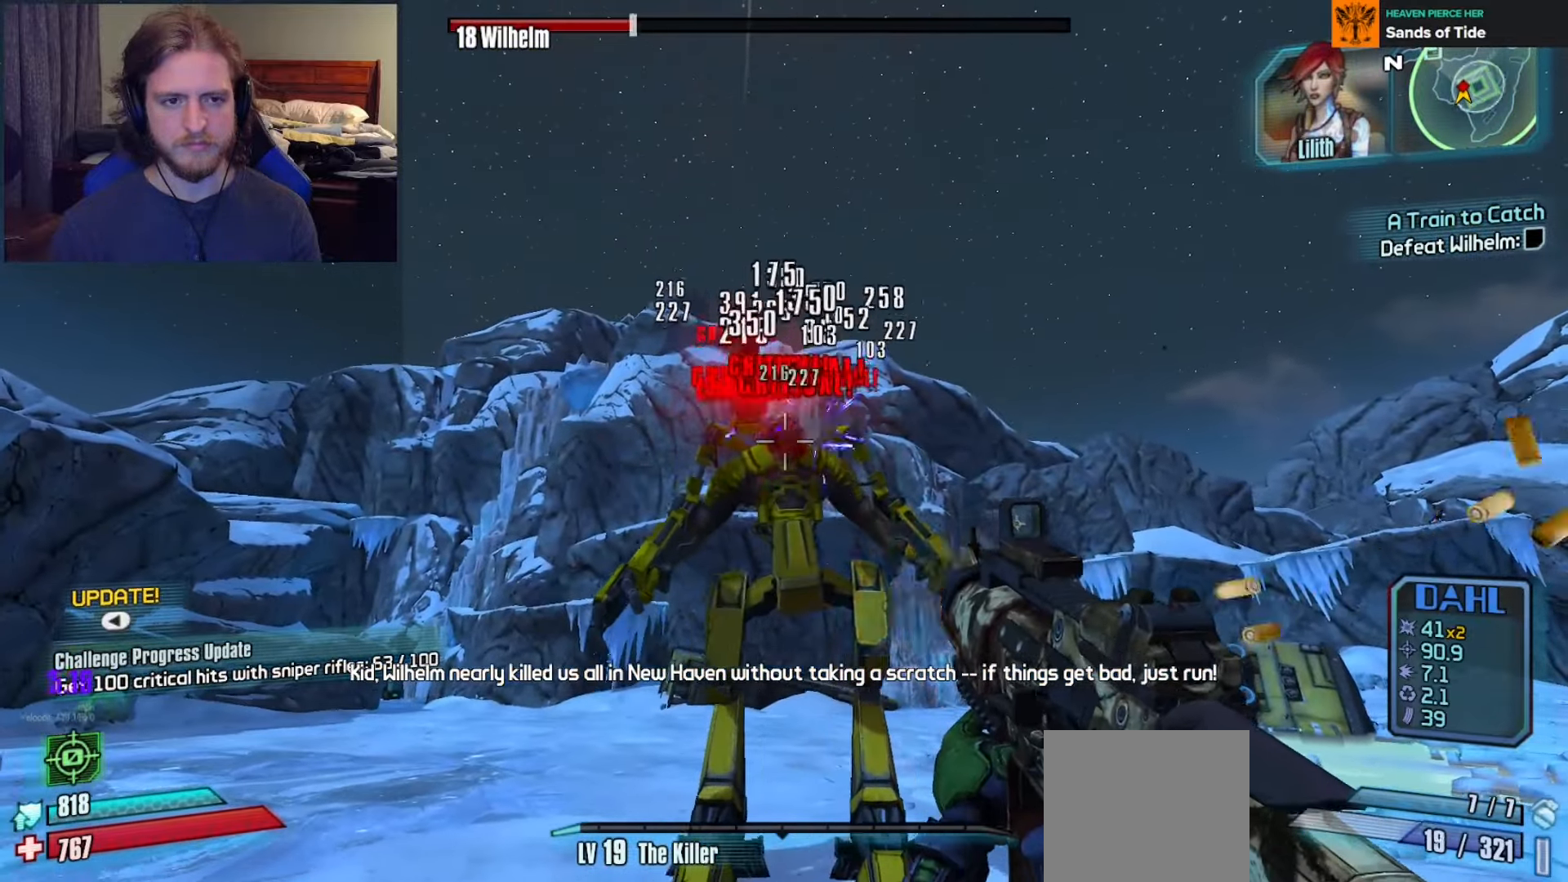
{"buttons": ["R2"], "left_stick": "up-left", "right_stick": "center", "events": [[67, "left_stick", "center"], [350, "left_stick", "up-right"], [367, "right_stick", "right"], [467, "right_stick", "center"], [500, "left_stick", "up-left"]]}
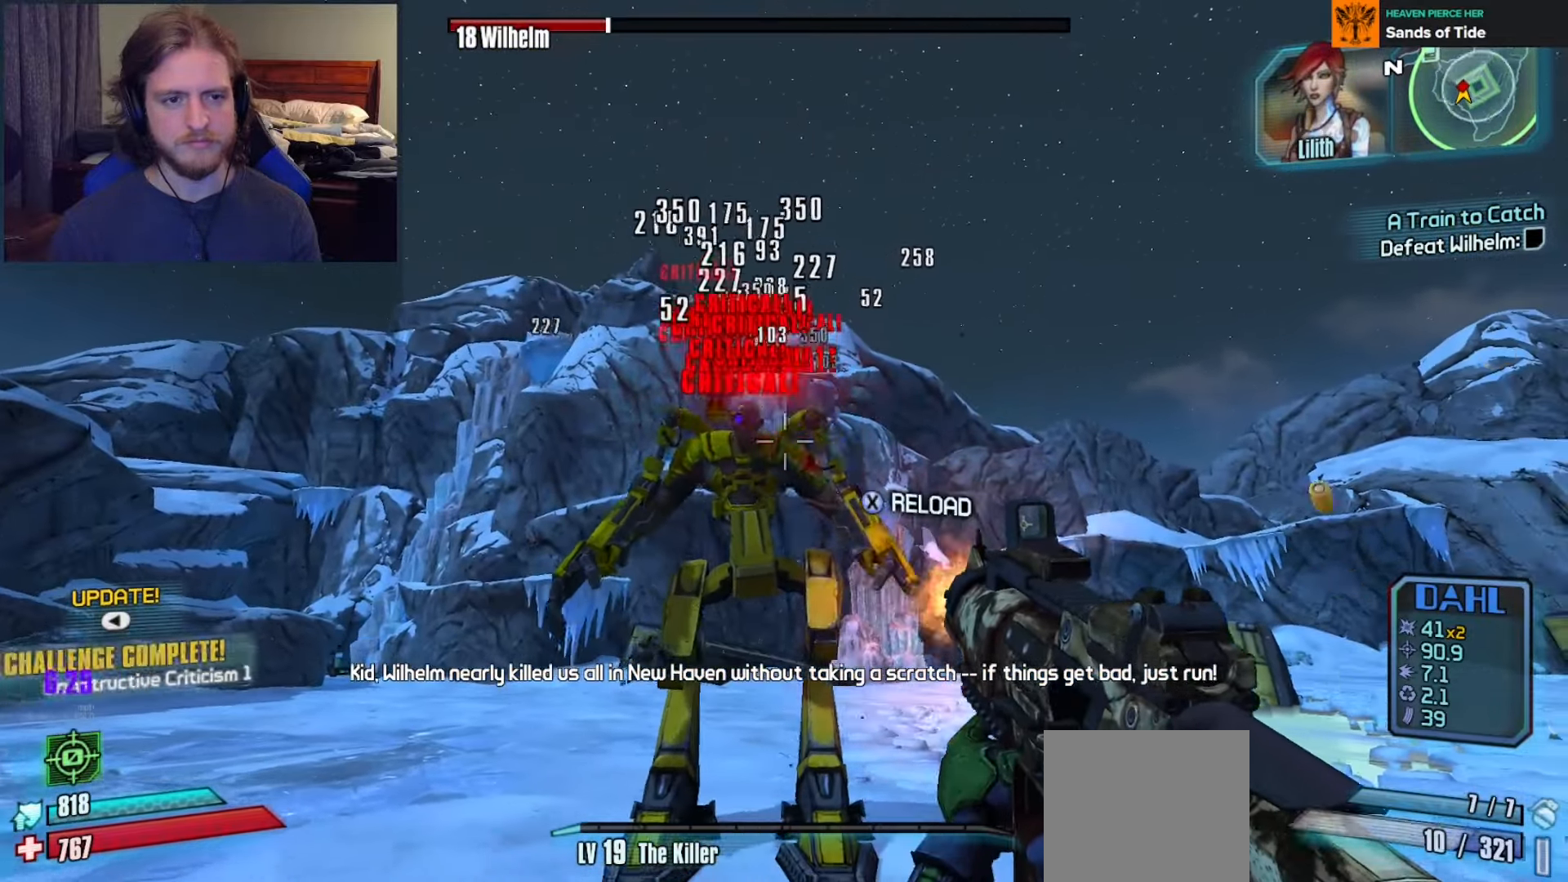
{"buttons": ["R2"], "left_stick": "center", "right_stick": "center", "events": [[100, "left_stick", "center"], [200, "right_stick", "left"], [233, "left_stick", "left"], [350, "right_stick", "center"], [400, "left_stick", "center"]]}
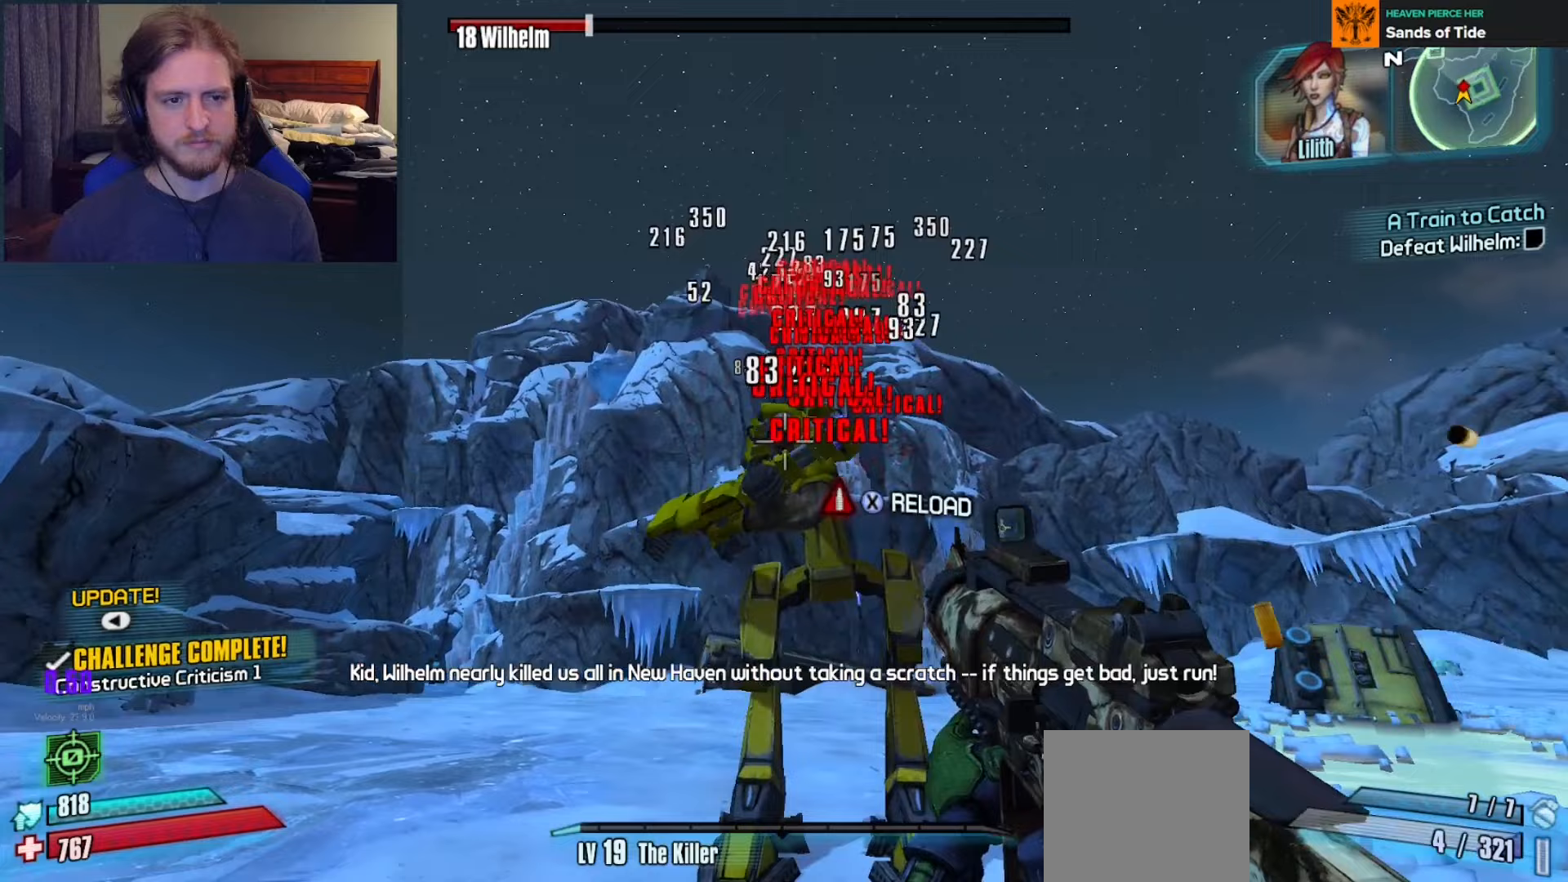
{"buttons": ["R2"], "left_stick": "left", "right_stick": "down", "events": [[17, "left_stick", "up"], [117, "right_stick", "right"], [167, "left_stick", "center"], [233, "right_stick", "center"], [250, "left_stick", "down"], [383, "right_stick", "down"], [433, "left_stick", "left"]]}
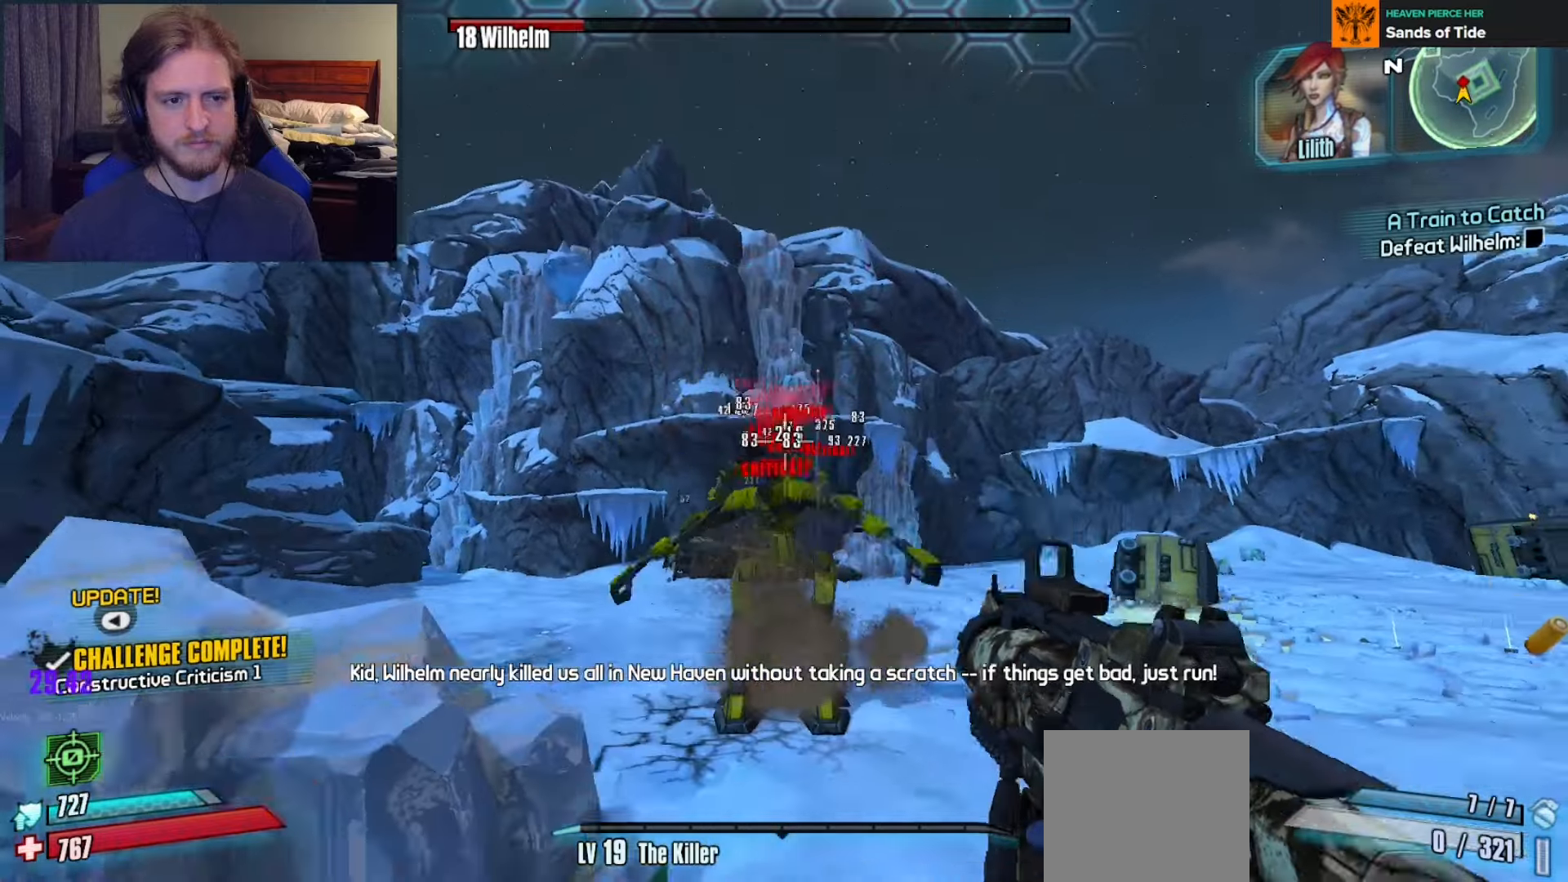
{"buttons": [], "left_stick": "up-left", "right_stick": "center", "events": [[50, "left_stick", "up-left"], [83, "right_stick", "center"], [267, "left_stick", "left"], [450, "left_stick", "up-left"], [500, "R2", "up"]]}
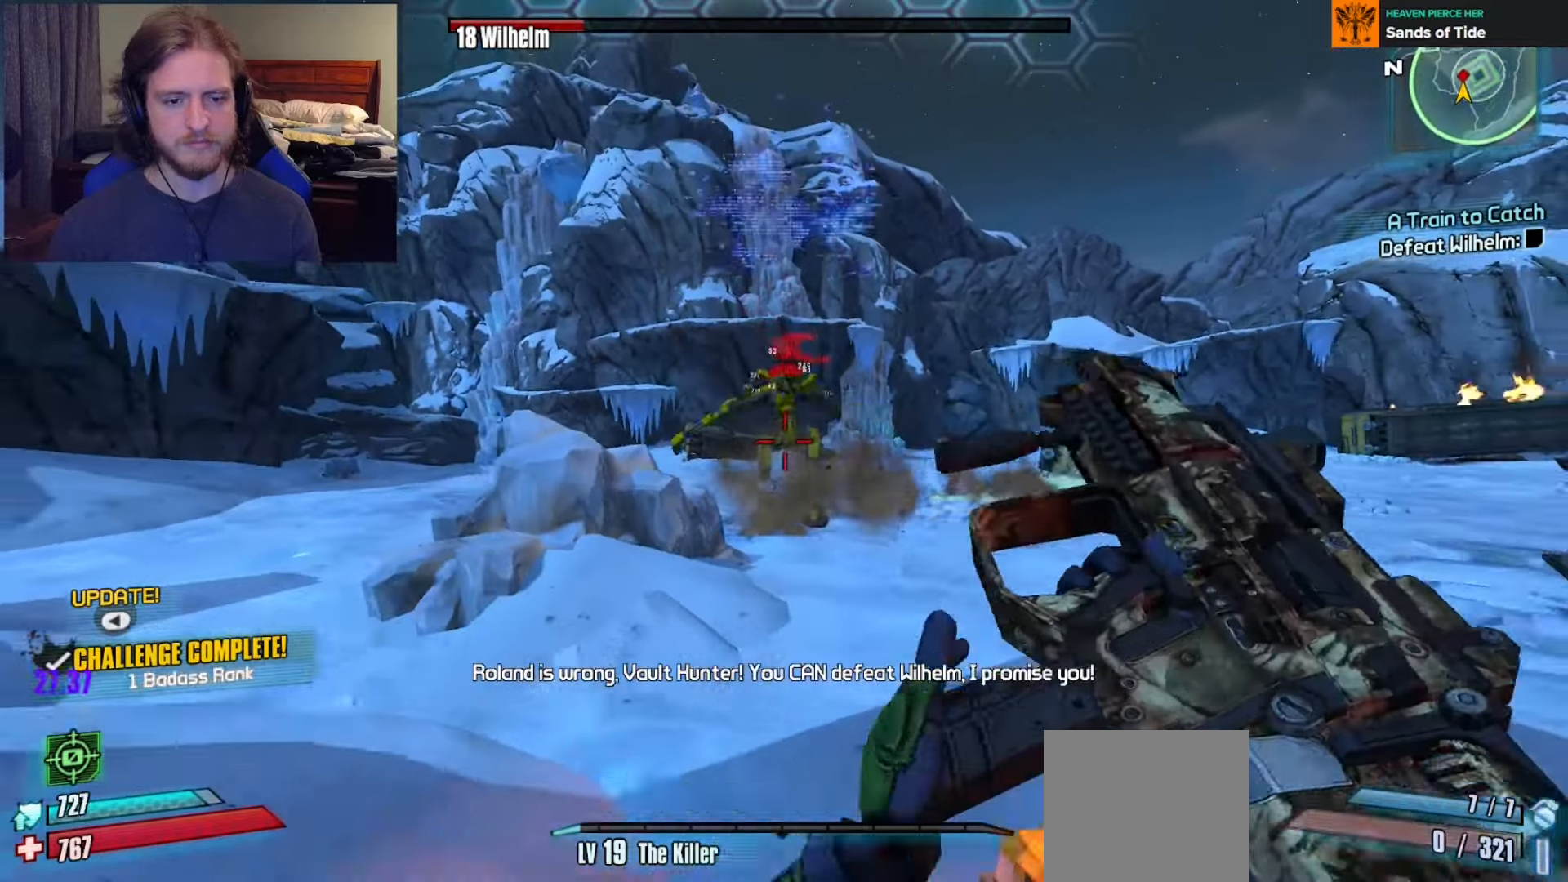
{"buttons": ["A"], "left_stick": "up", "right_stick": "center", "events": [[33, "left_stick", "up"], [50, "L3", "down"], [117, "L3", "up"], [183, "L3", "down"], [300, "L3", "up"], [500, "A", "down"]]}
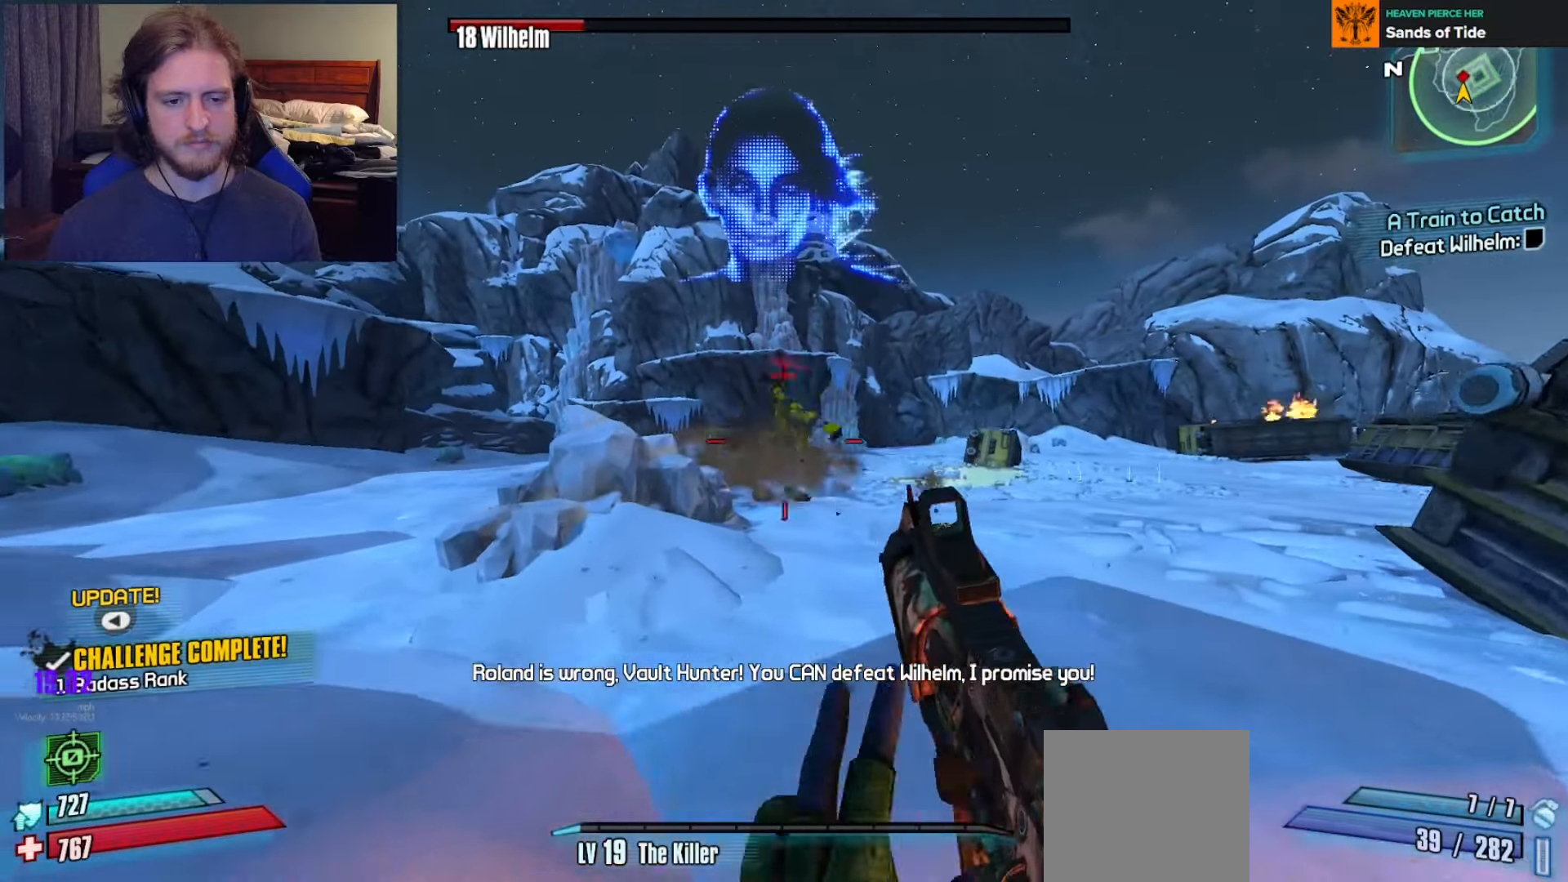
{"buttons": ["R2"], "left_stick": "up-right", "right_stick": "center", "events": [[100, "A", "up"], [117, "left_stick", "up-right"], [233, "right_stick", "down"], [283, "R2", "down"], [333, "right_stick", "center"]]}
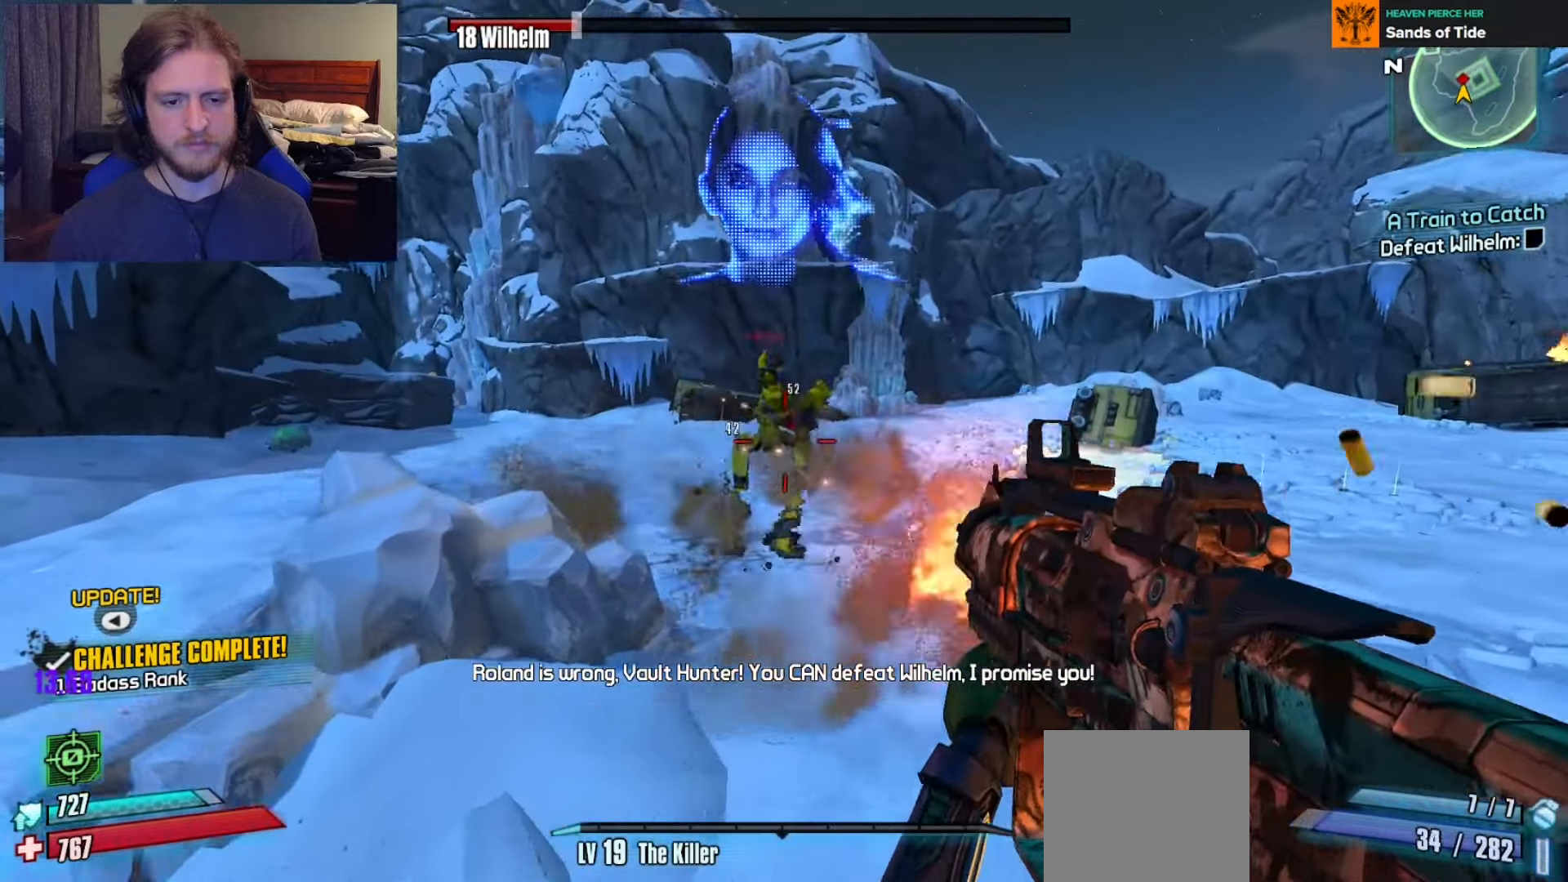
{"buttons": ["R2"], "left_stick": "up-left", "right_stick": "center", "events": [[67, "right_stick", "up-left"], [200, "right_stick", "center"], [300, "left_stick", "up"], [450, "left_stick", "up-left"]]}
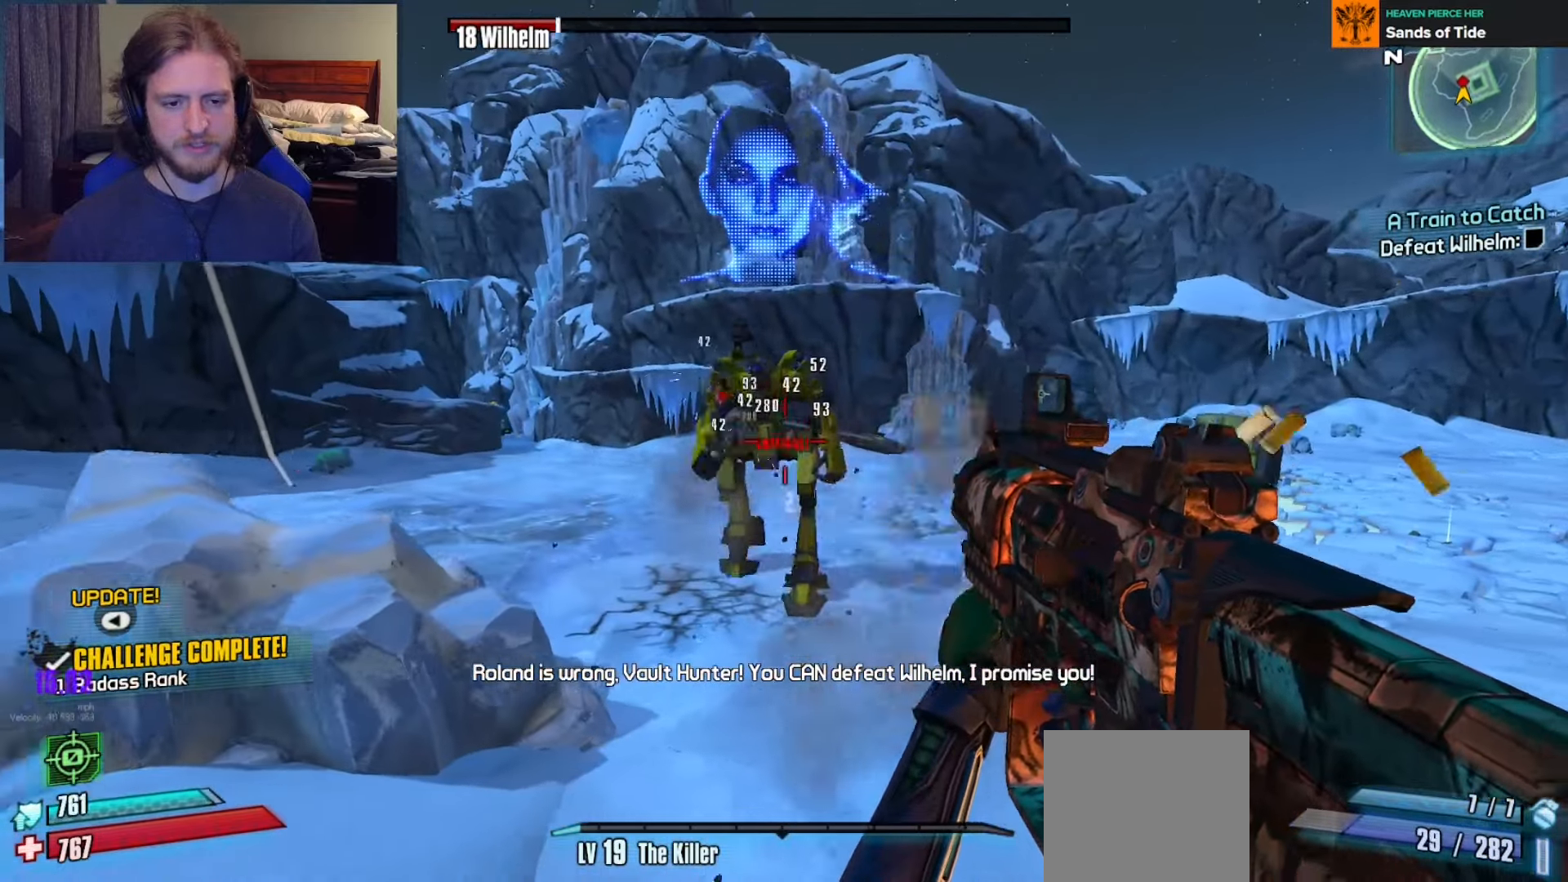
{"buttons": ["R2"], "left_stick": "down-left", "right_stick": "center", "events": [[50, "right_stick", "up-left"], [267, "right_stick", "up"], [367, "right_stick", "center"], [483, "left_stick", "down-left"]]}
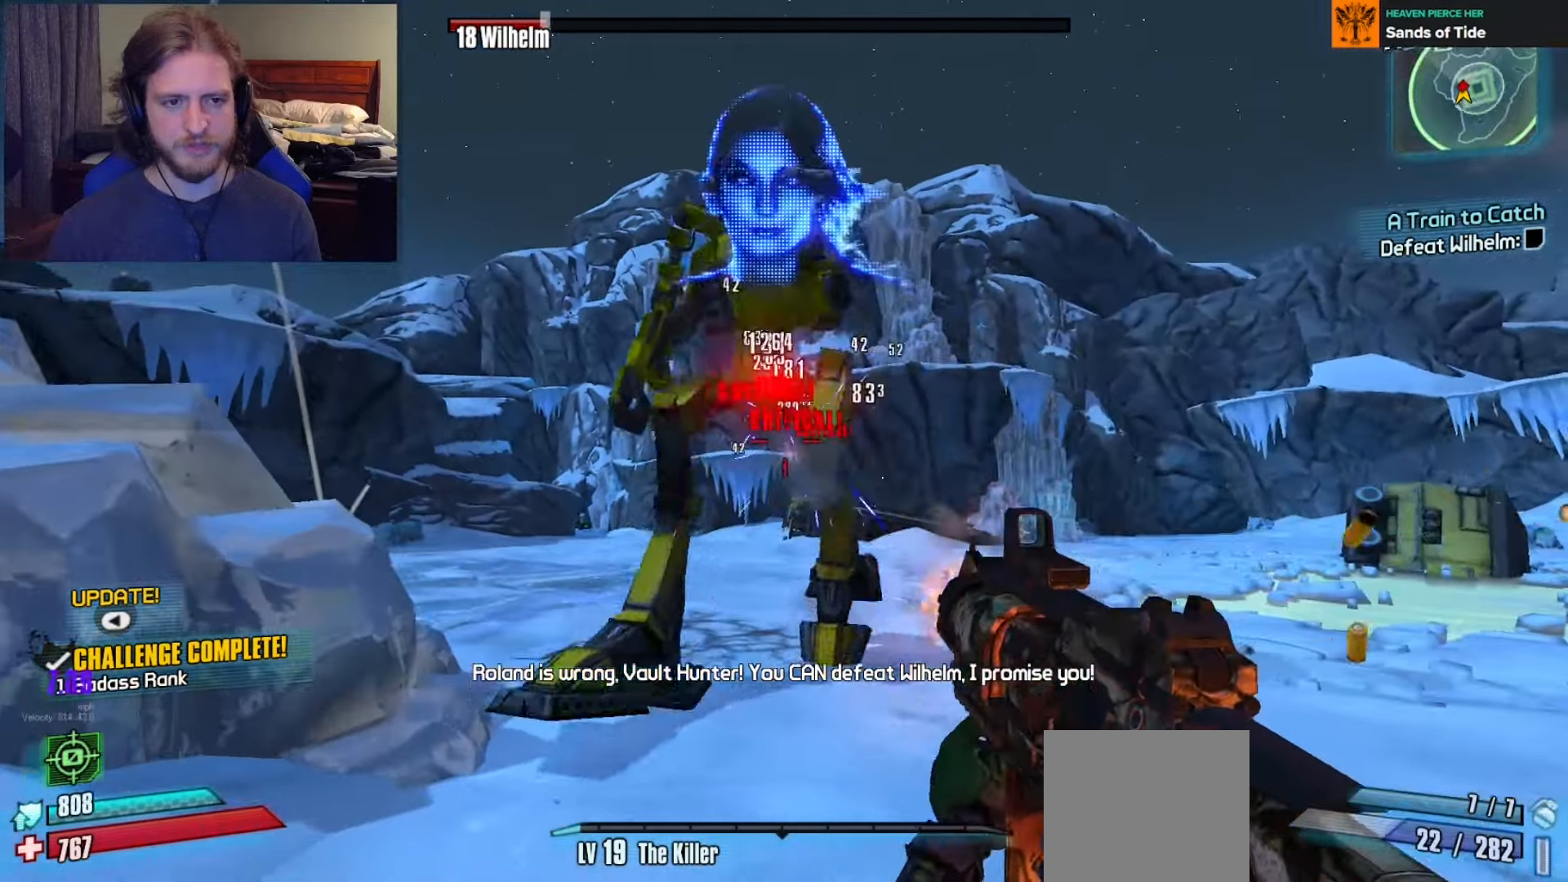
{"buttons": ["R2"], "left_stick": "down-left", "right_stick": "right", "events": [[133, "right_stick", "left"], [200, "right_stick", "center"], [367, "right_stick", "right"]]}
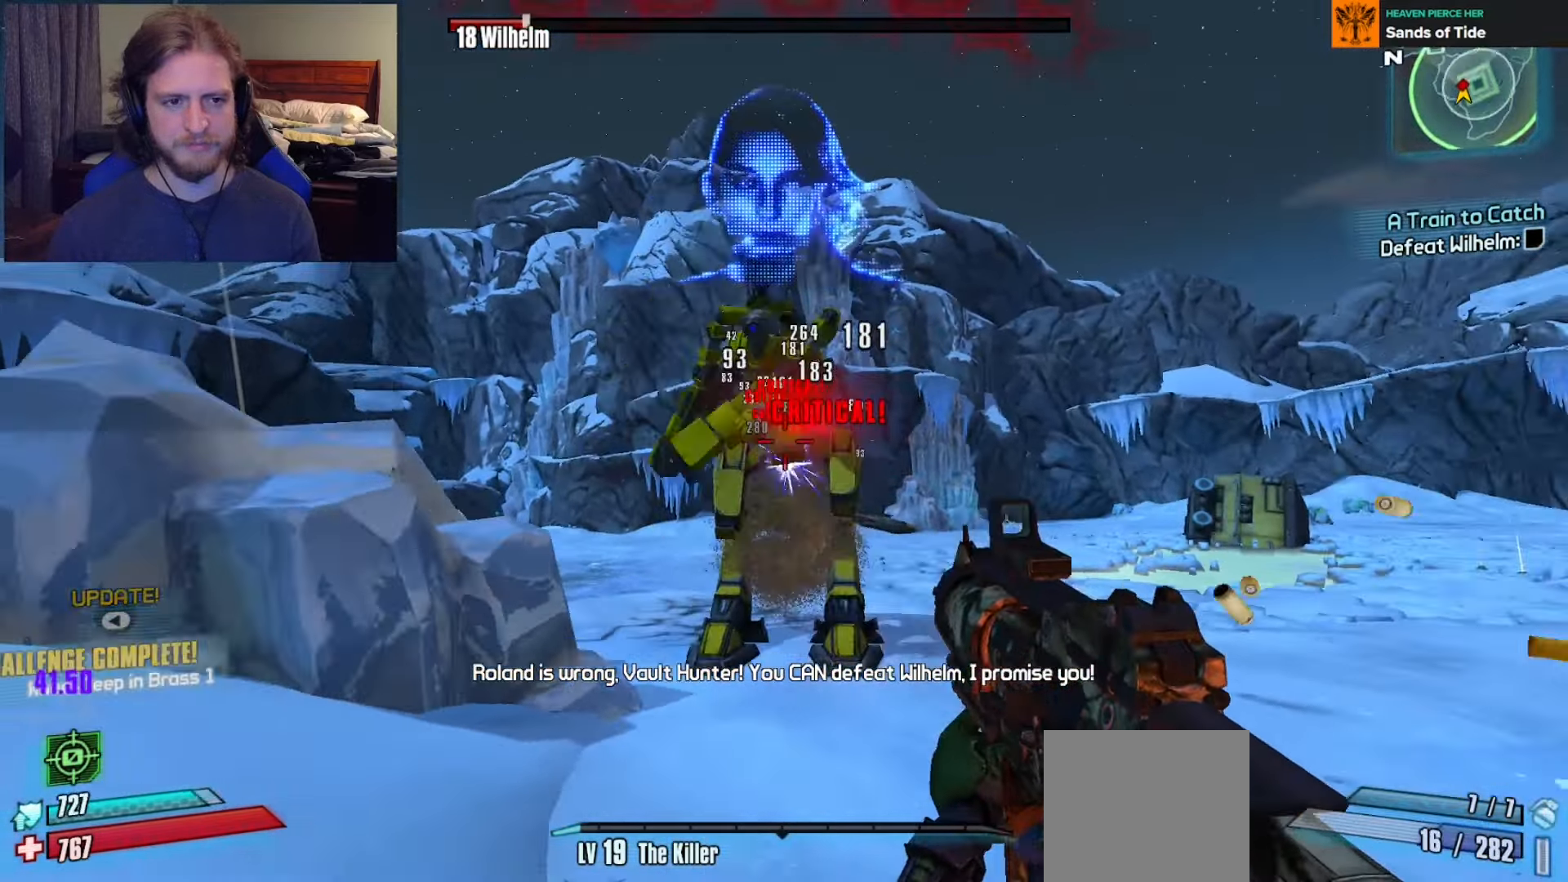
{"buttons": ["R2"], "left_stick": "up-left", "right_stick": "center", "events": [[67, "left_stick", "left"], [167, "right_stick", "down-right"], [367, "left_stick", "up-left"], [500, "right_stick", "center"]]}
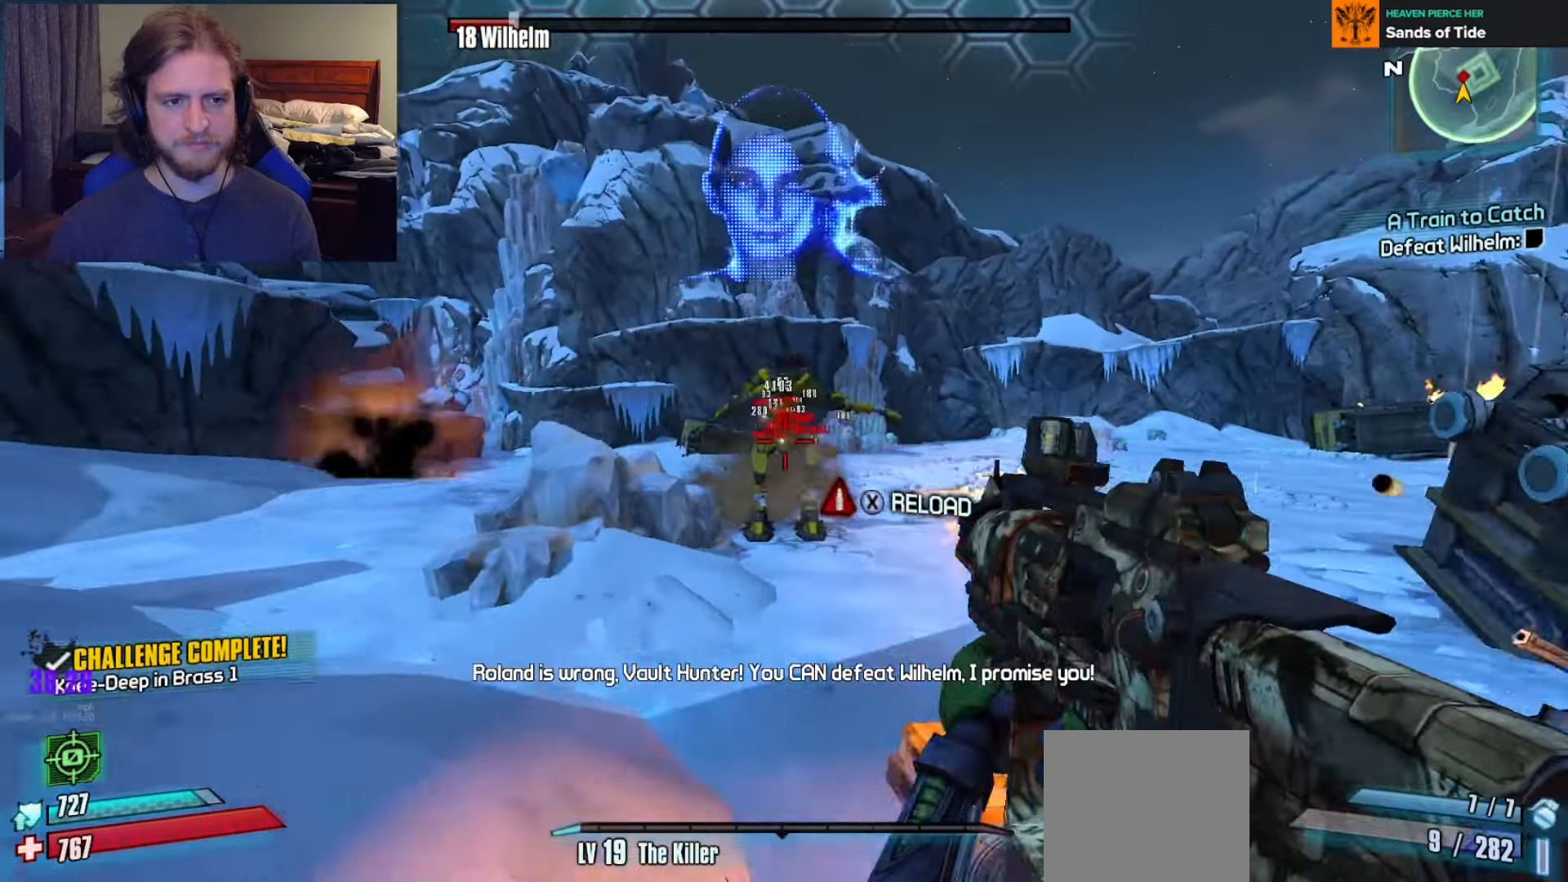
{"buttons": ["R2"], "left_stick": "up-left", "right_stick": "center", "events": []}
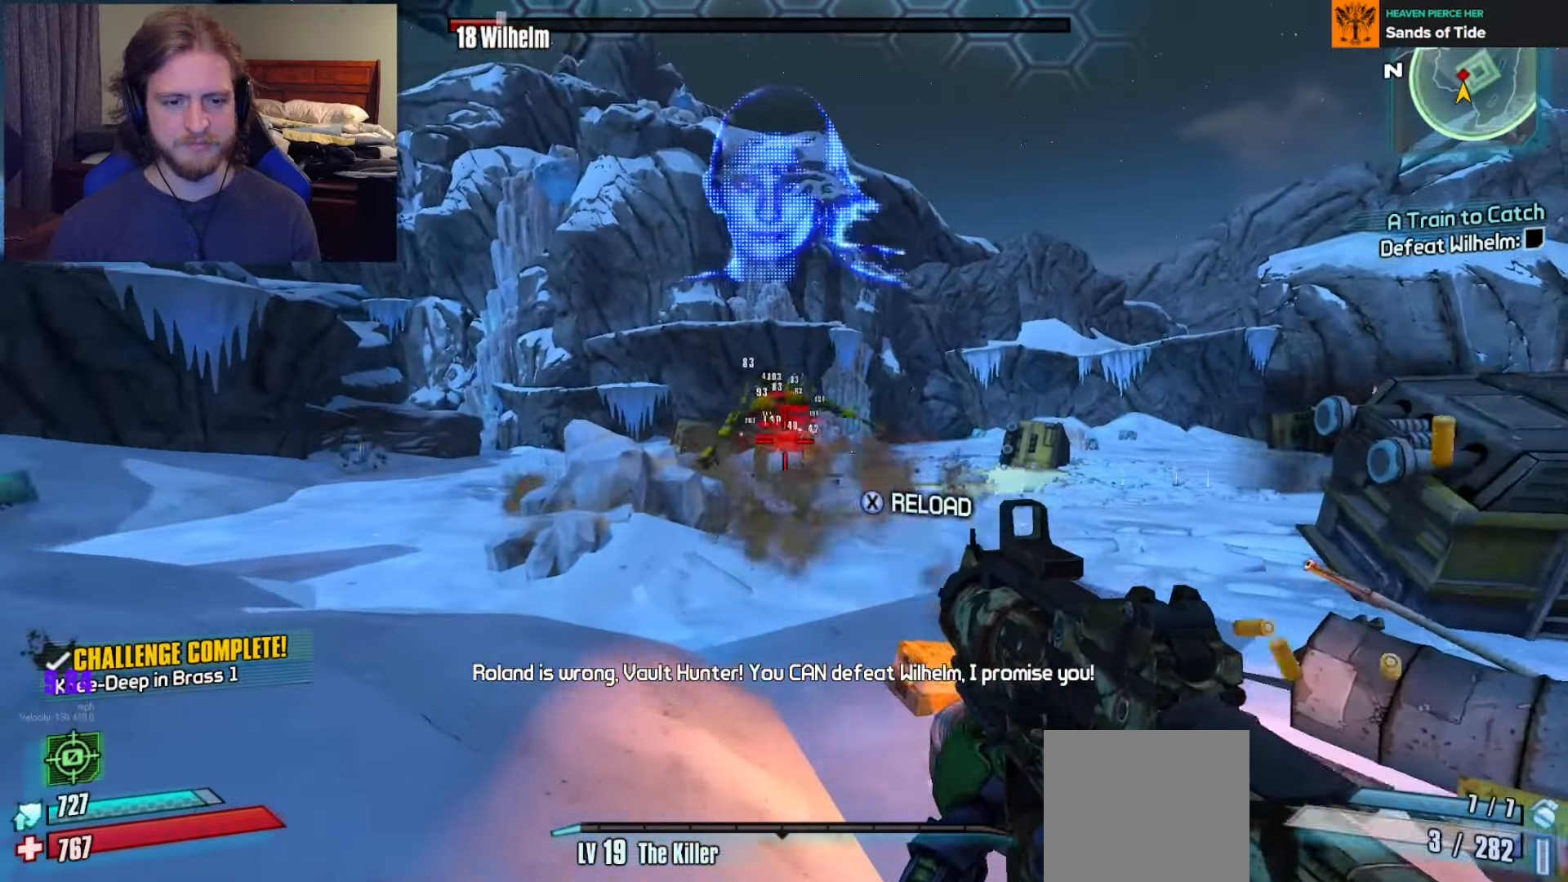
{"buttons": ["R2"], "left_stick": "up-left", "right_stick": "center", "events": [[83, "right_stick", "up-right"], [217, "right_stick", "center"]]}
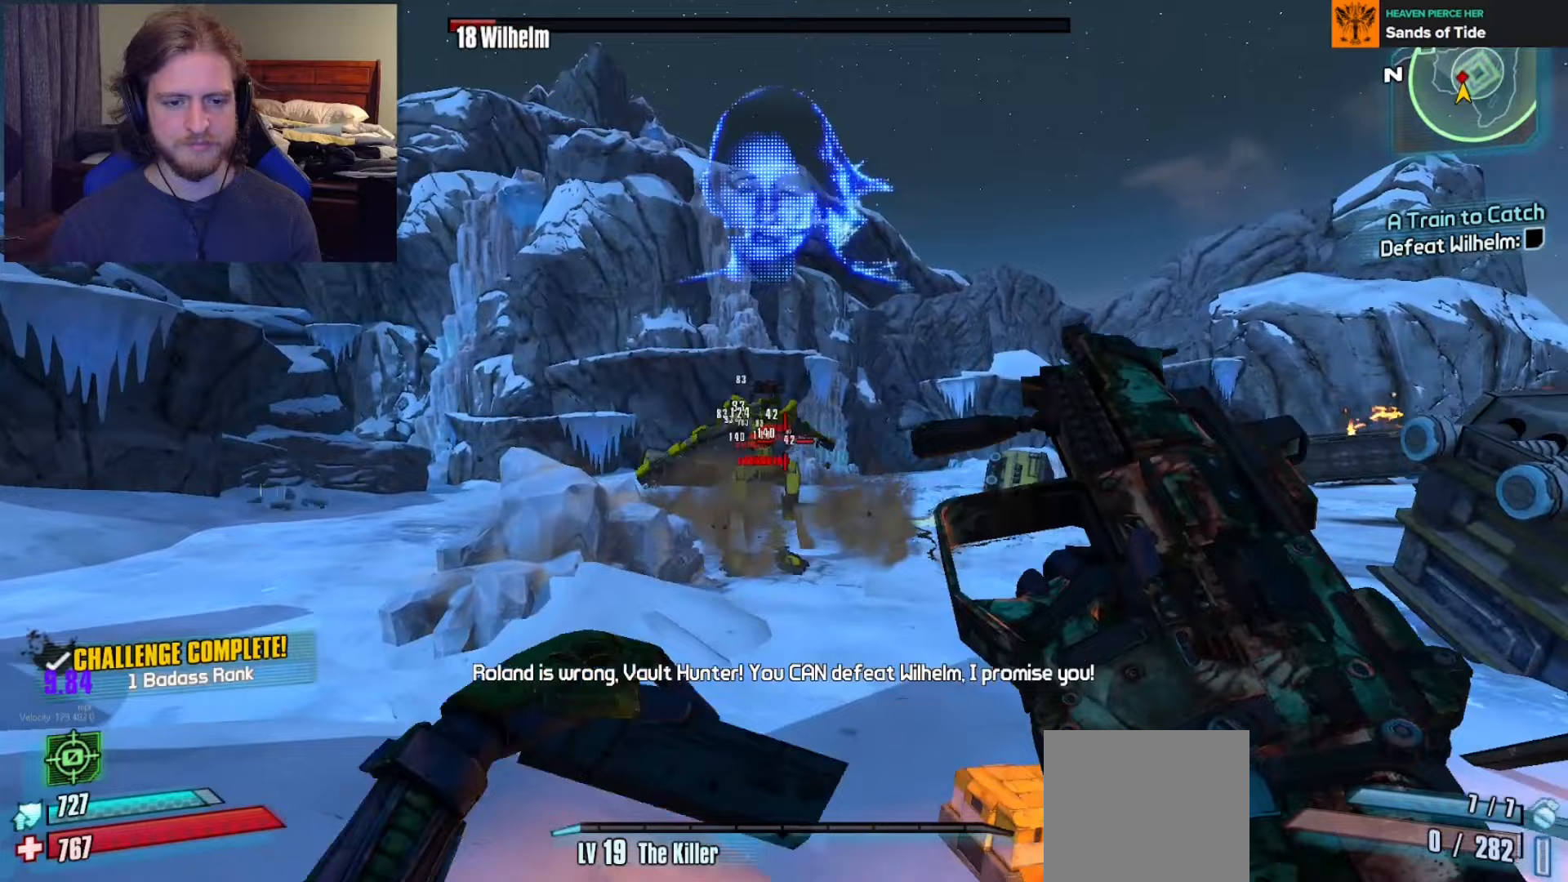
{"buttons": [], "left_stick": "up", "right_stick": "center", "events": [[50, "L3", "down"], [67, "R2", "up"], [150, "L3", "up"], [217, "L3", "down"], [317, "L3", "up"], [333, "left_stick", "up"]]}
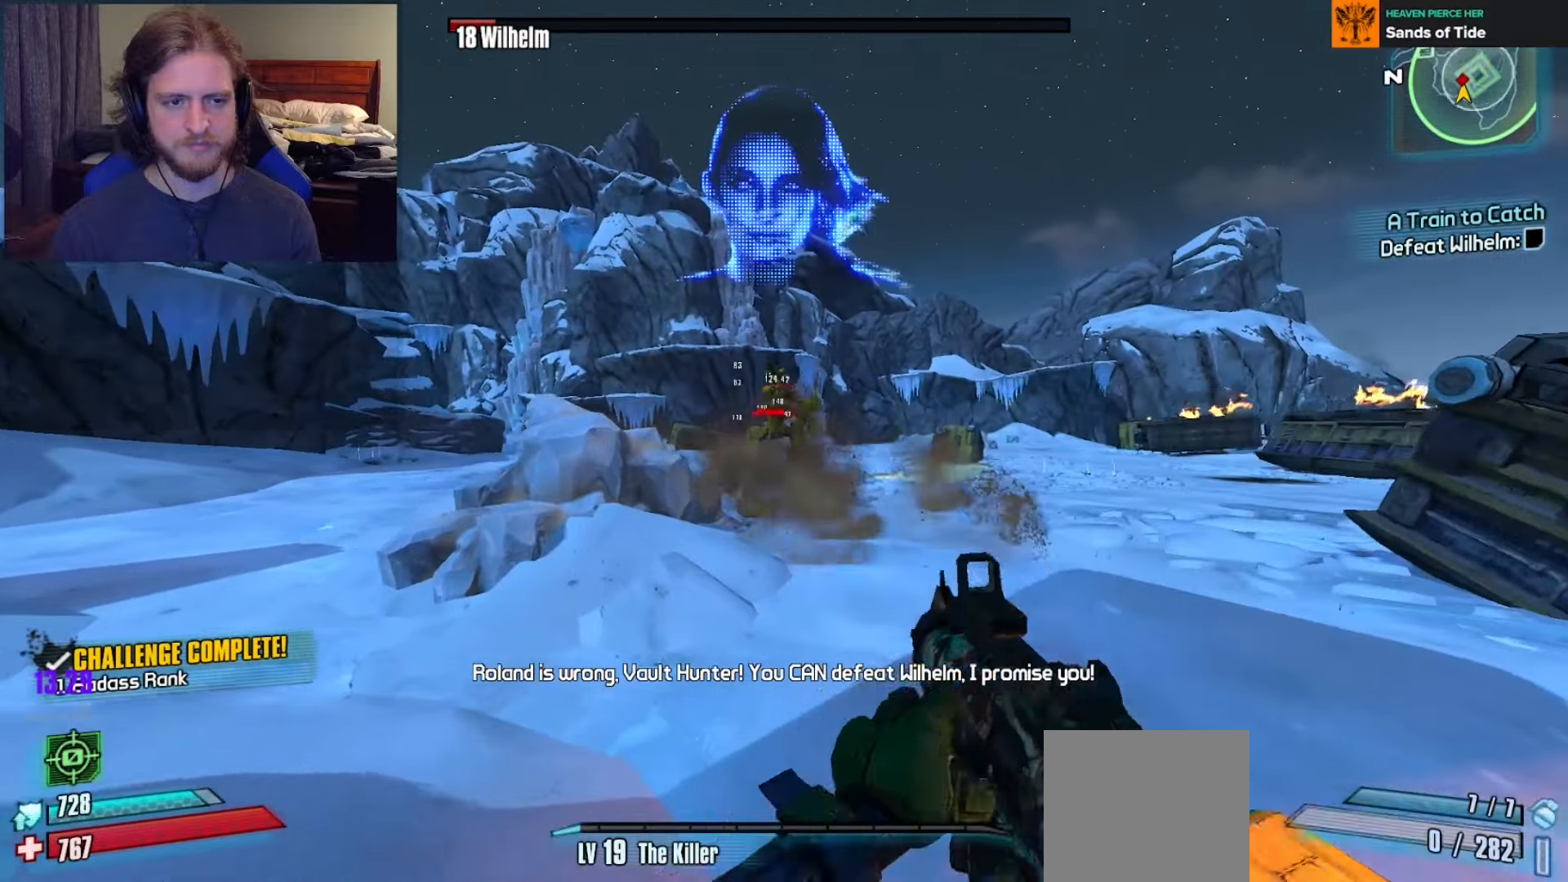
{"buttons": ["R2"], "left_stick": "up-left", "right_stick": "center", "events": [[17, "A", "down"], [117, "A", "up"], [133, "right_stick", "down"], [150, "left_stick", "up-right"], [200, "right_stick", "center"], [217, "R2", "down"], [367, "right_stick", "down"], [383, "left_stick", "up-left"], [483, "right_stick", "center"]]}
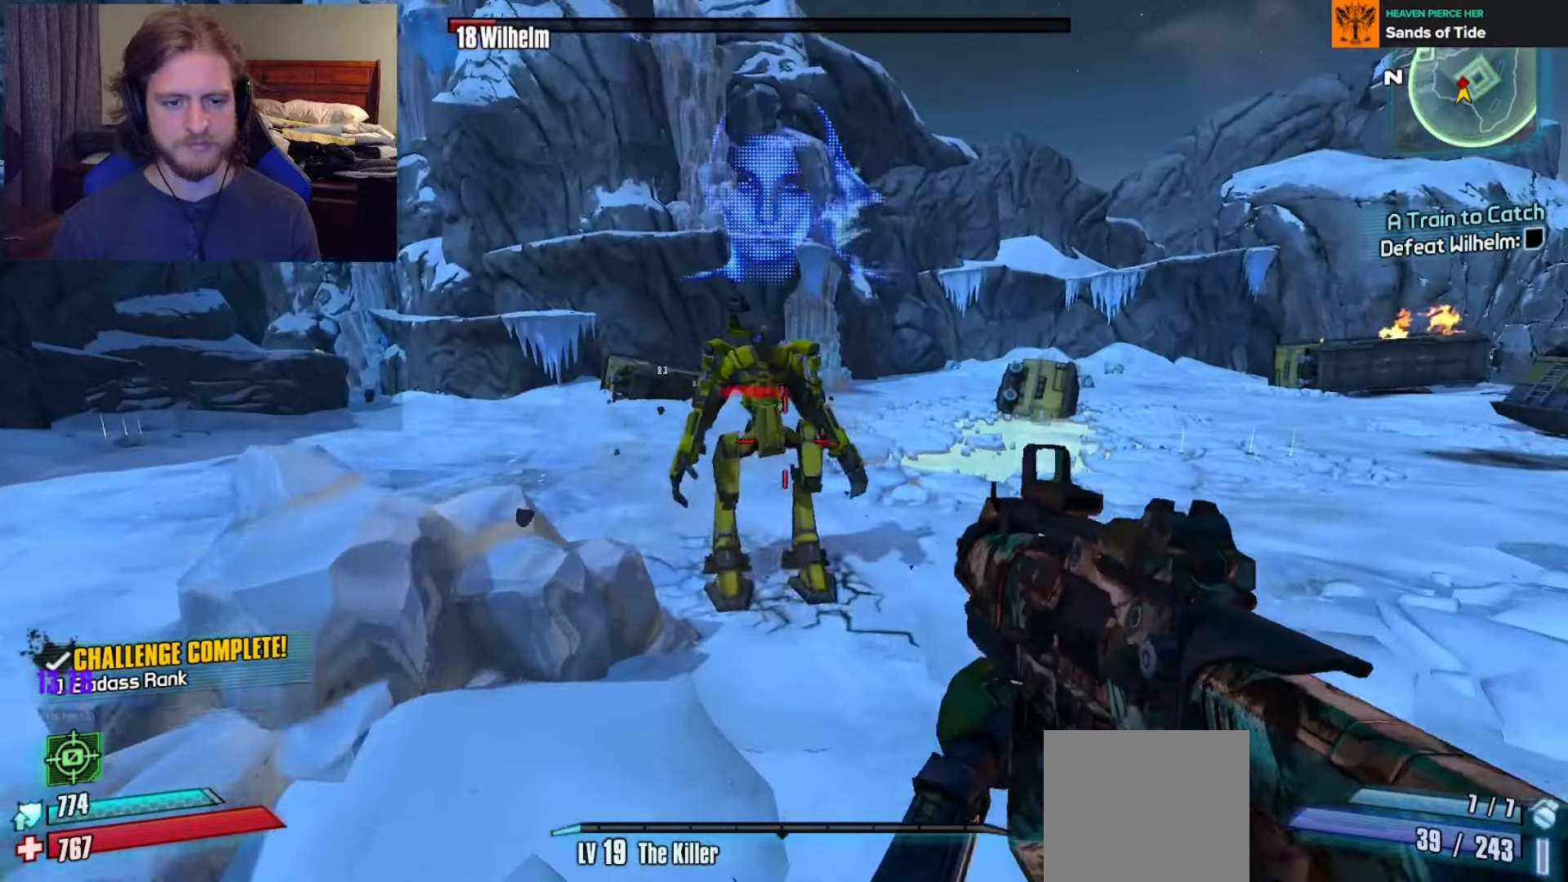
{"buttons": ["R2"], "left_stick": "up", "right_stick": "up-left", "events": [[117, "right_stick", "left"], [200, "left_stick", "up-right"], [200, "right_stick", "down-left"], [317, "right_stick", "center"], [367, "left_stick", "up"], [400, "right_stick", "up-left"]]}
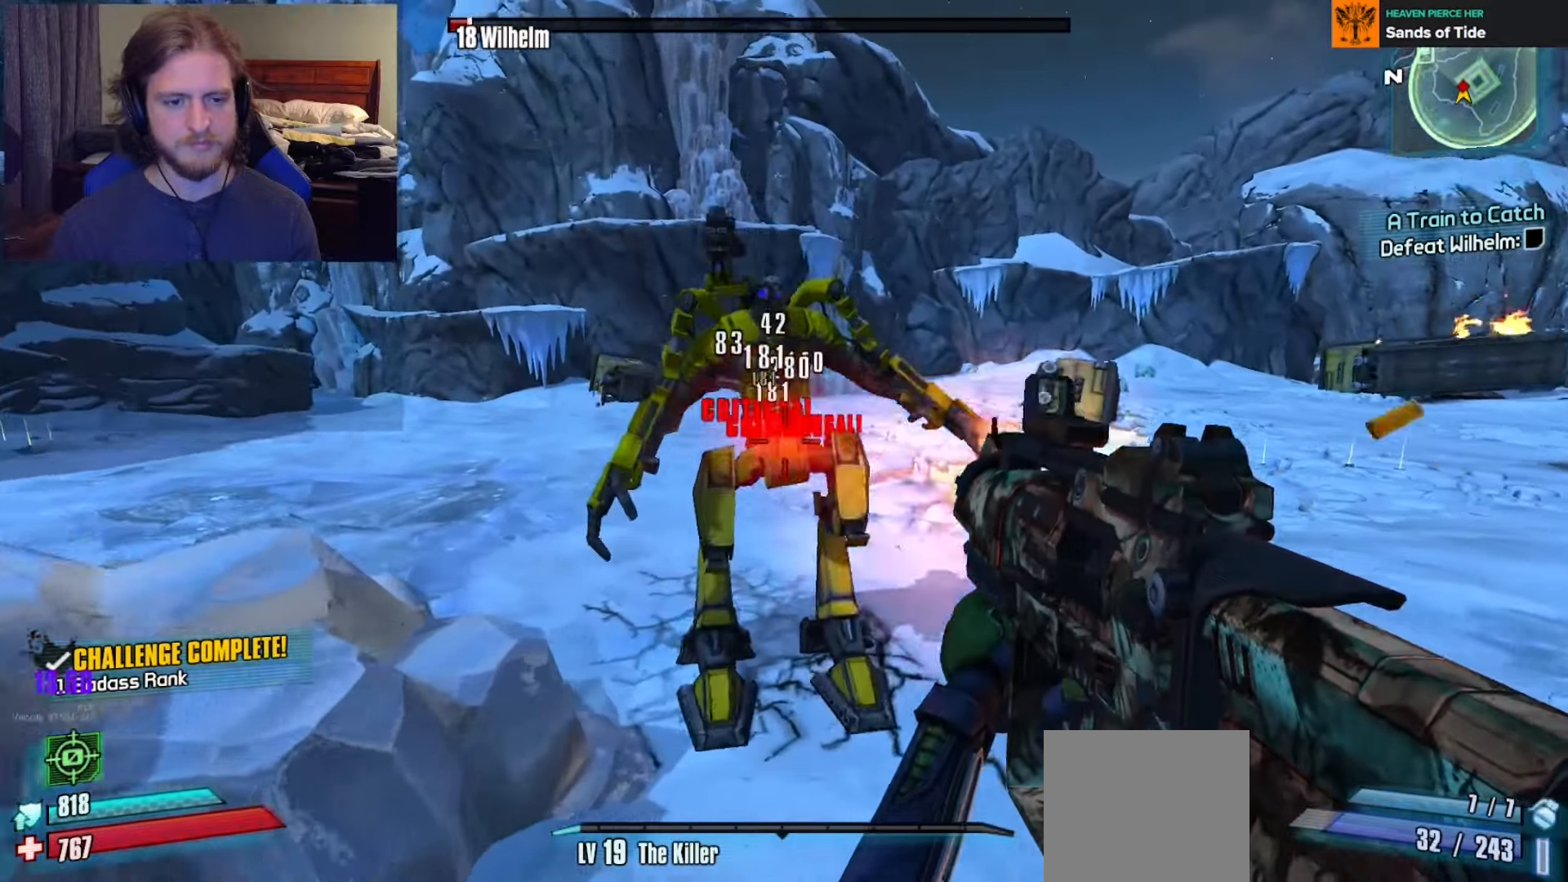
{"buttons": ["R2"], "left_stick": "up", "right_stick": "up-left", "events": [[17, "left_stick", "up-left"], [167, "left_stick", "up"]]}
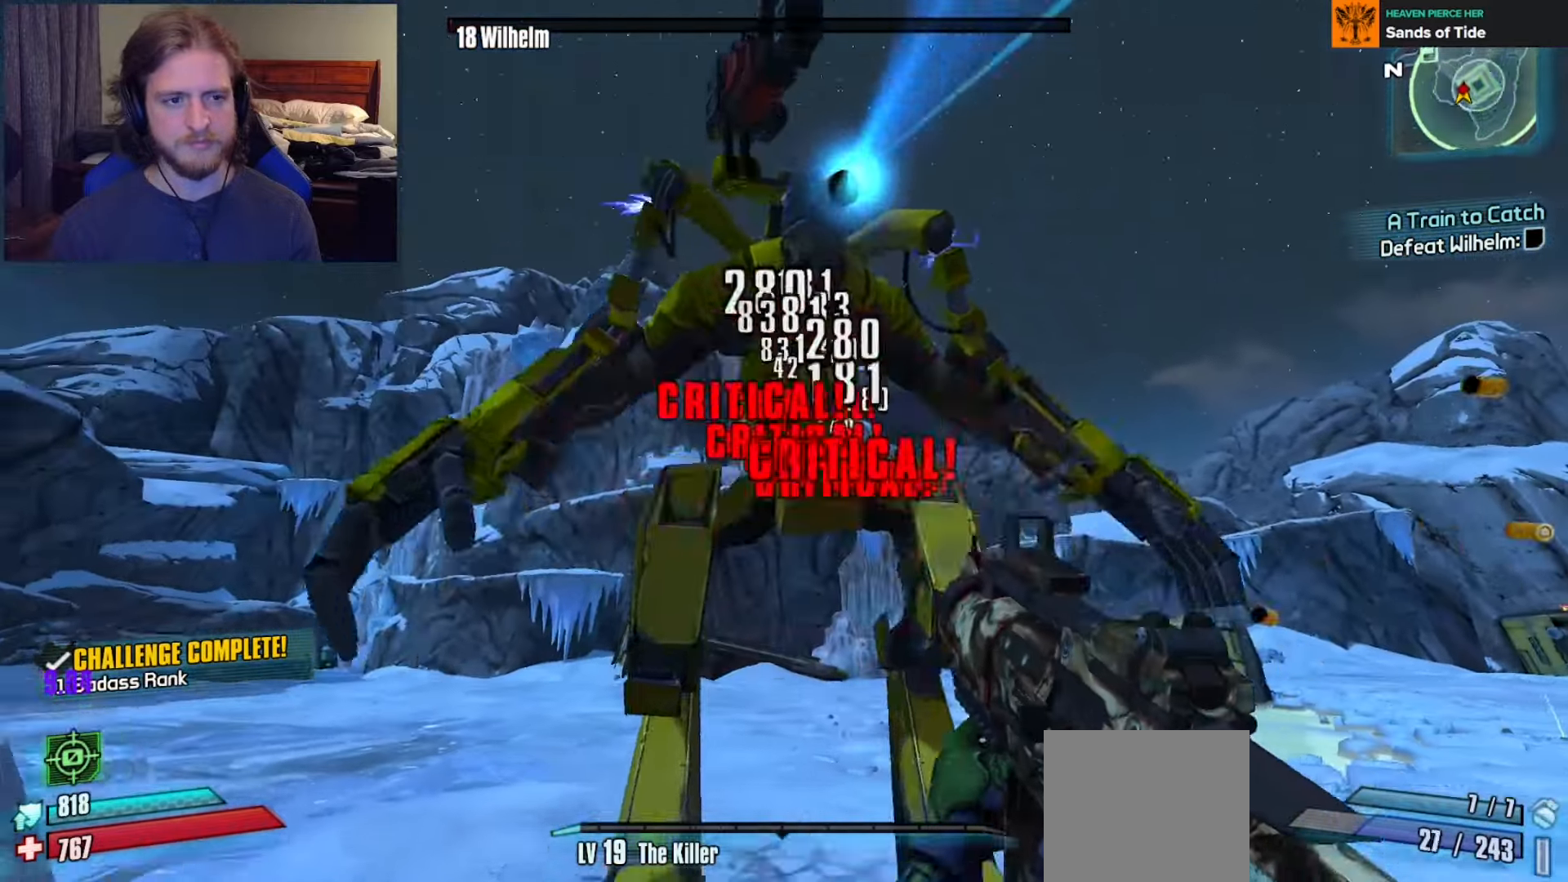
{"buttons": [], "left_stick": "down", "right_stick": "down", "events": [[17, "right_stick", "center"], [100, "R3", "down"], [133, "right_stick", "down"], [233, "R3", "up"], [233, "right_stick", "center"], [250, "left_stick", "left"], [317, "left_stick", "down-left"], [333, "R2", "up"], [350, "right_stick", "down"], [467, "left_stick", "down"]]}
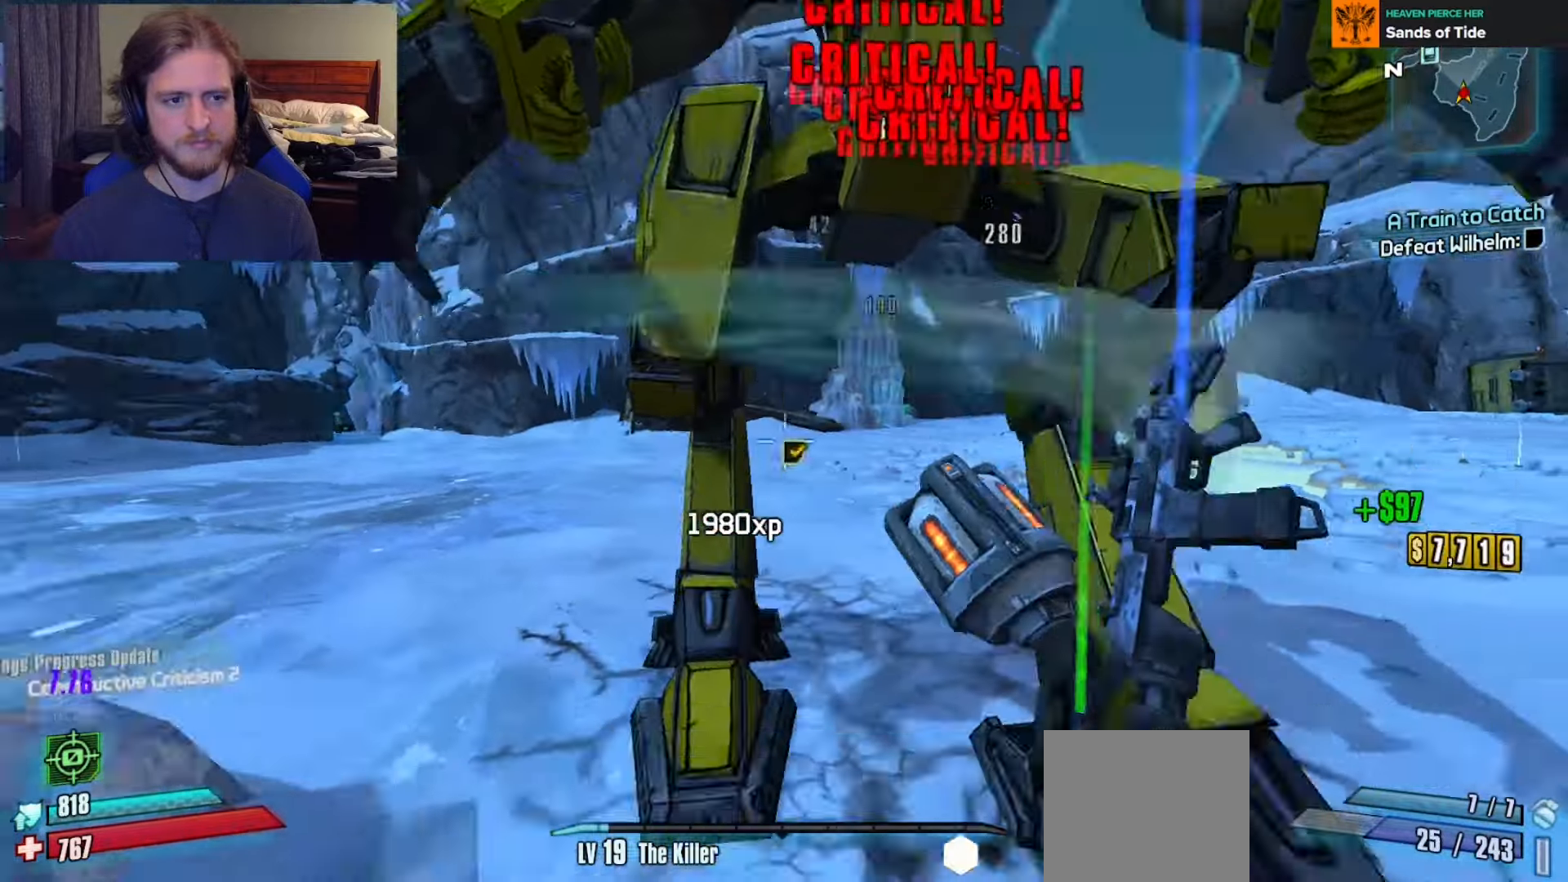
{"buttons": [], "left_stick": "down", "right_stick": "center", "events": [[67, "left_stick", "down-right"], [150, "right_stick", "center"], [283, "left_stick", "down"], [400, "X", "down"], [500, "X", "up"]]}
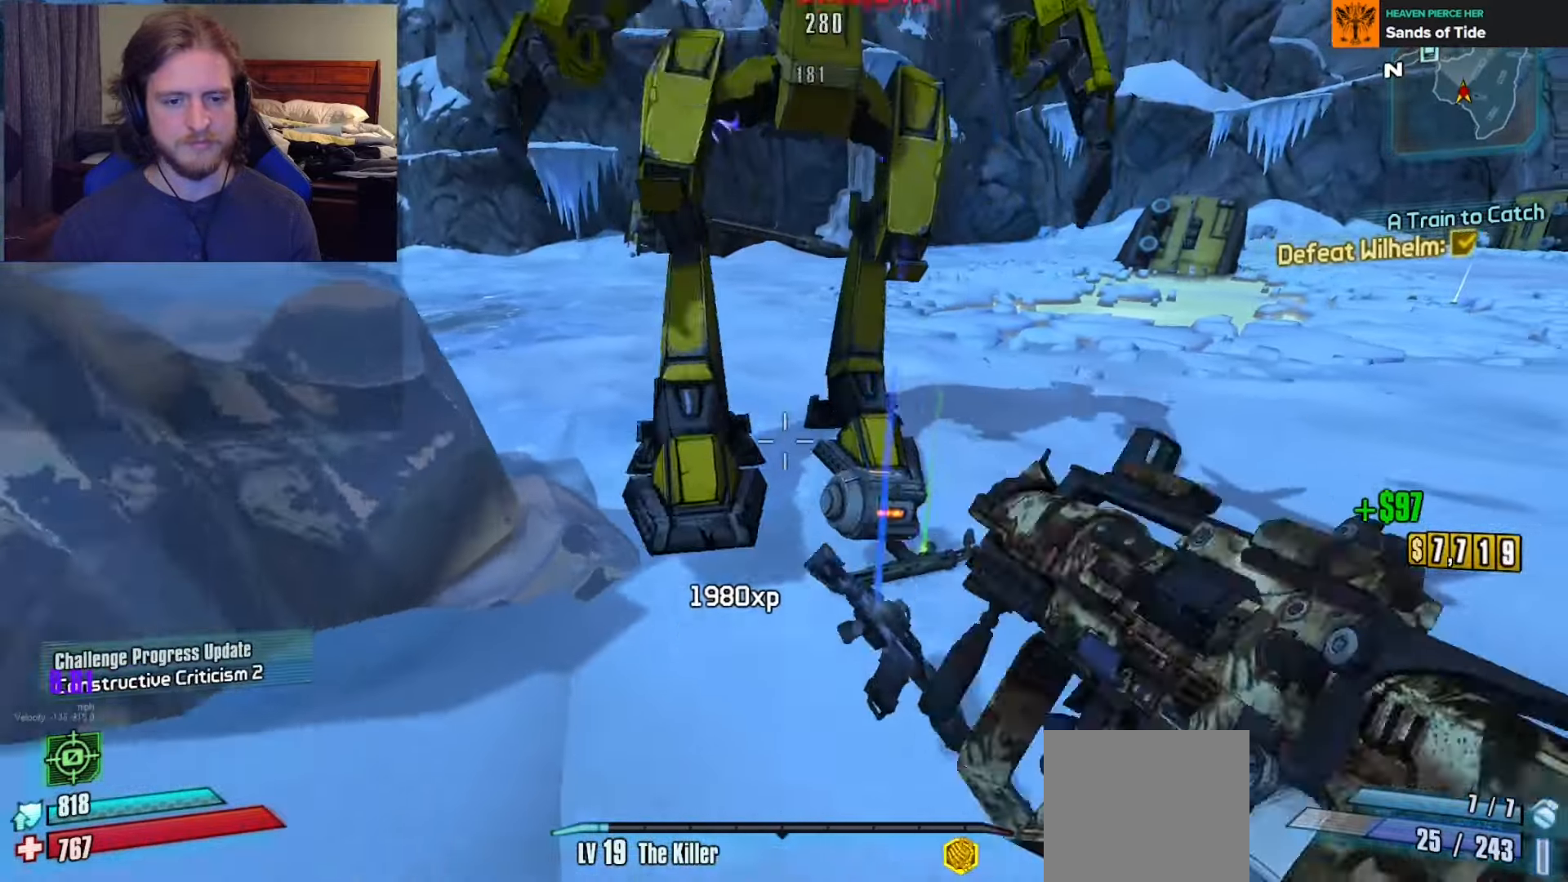
{"buttons": [], "left_stick": "center", "right_stick": "up-left", "events": [[167, "right_stick", "left"], [200, "left_stick", "up"], [267, "right_stick", "center"], [400, "left_stick", "center"], [400, "right_stick", "up-left"]]}
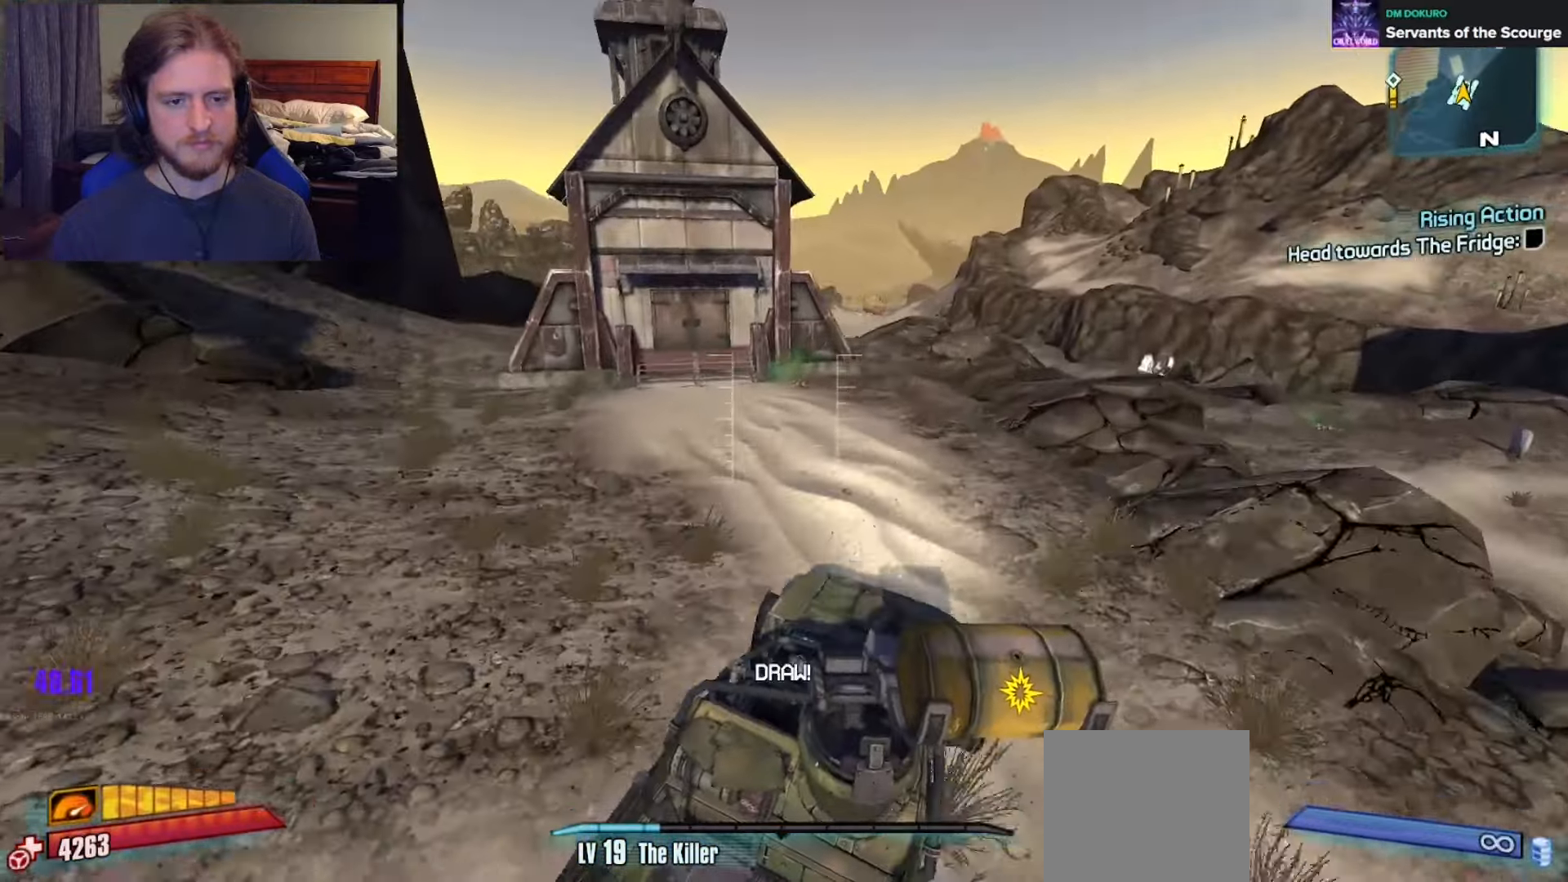
{"buttons": [], "left_stick": "up", "right_stick": "down-right", "events": [[333, "left_stick", "up"], [333, "right_stick", "center"], [500, "right_stick", "down-right"]]}
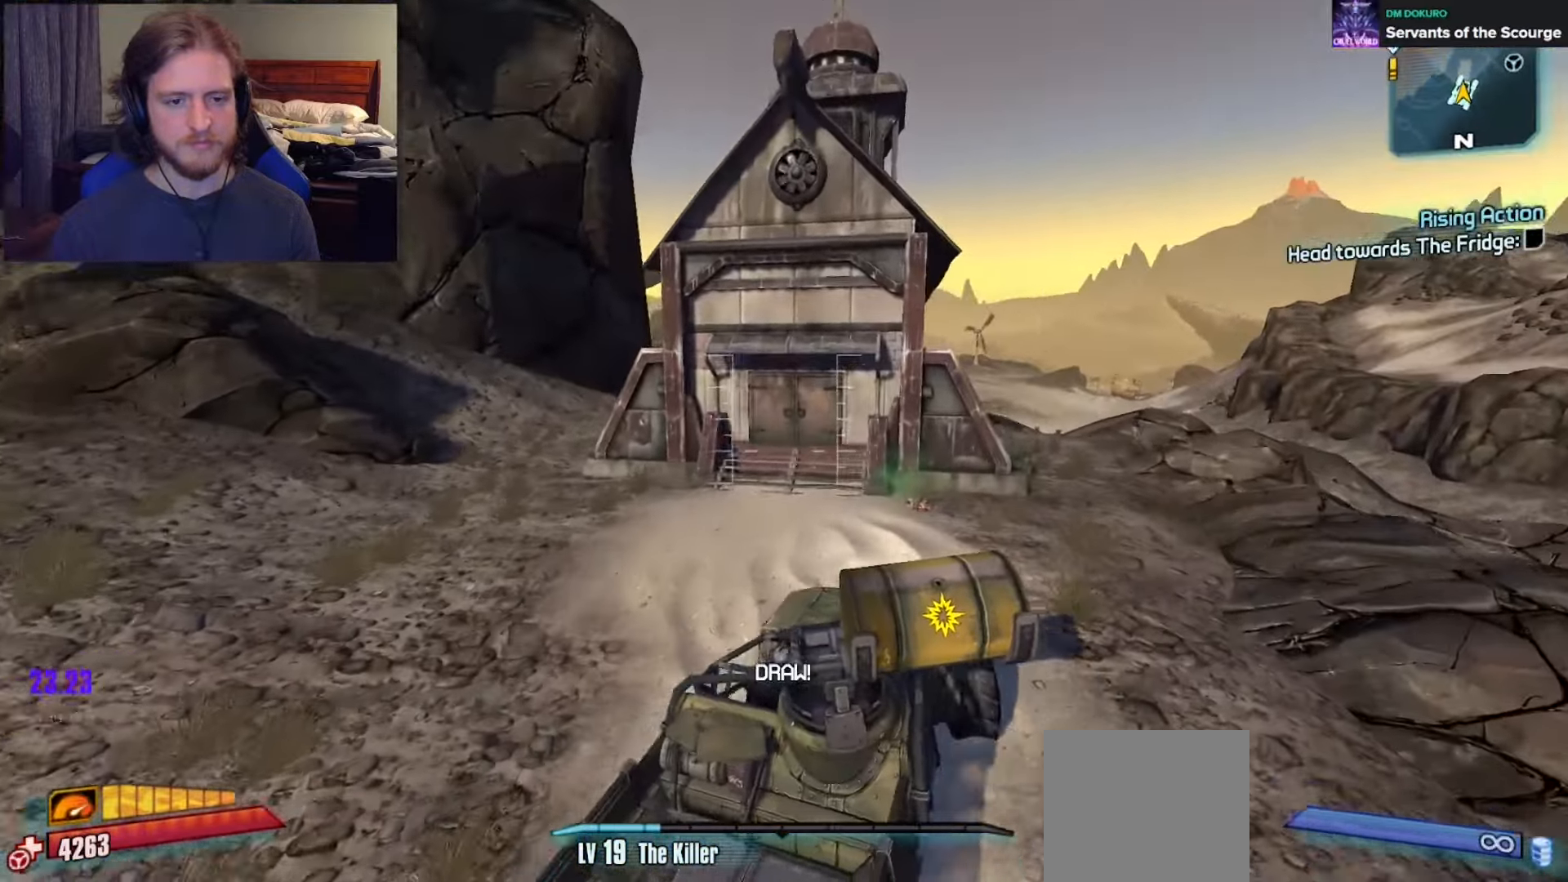
{"buttons": [], "left_stick": "down", "right_stick": "center", "events": [[50, "left_stick", "center"], [83, "L2", "down"], [200, "L2", "up"], [200, "right_stick", "center"], [217, "left_stick", "down"]]}
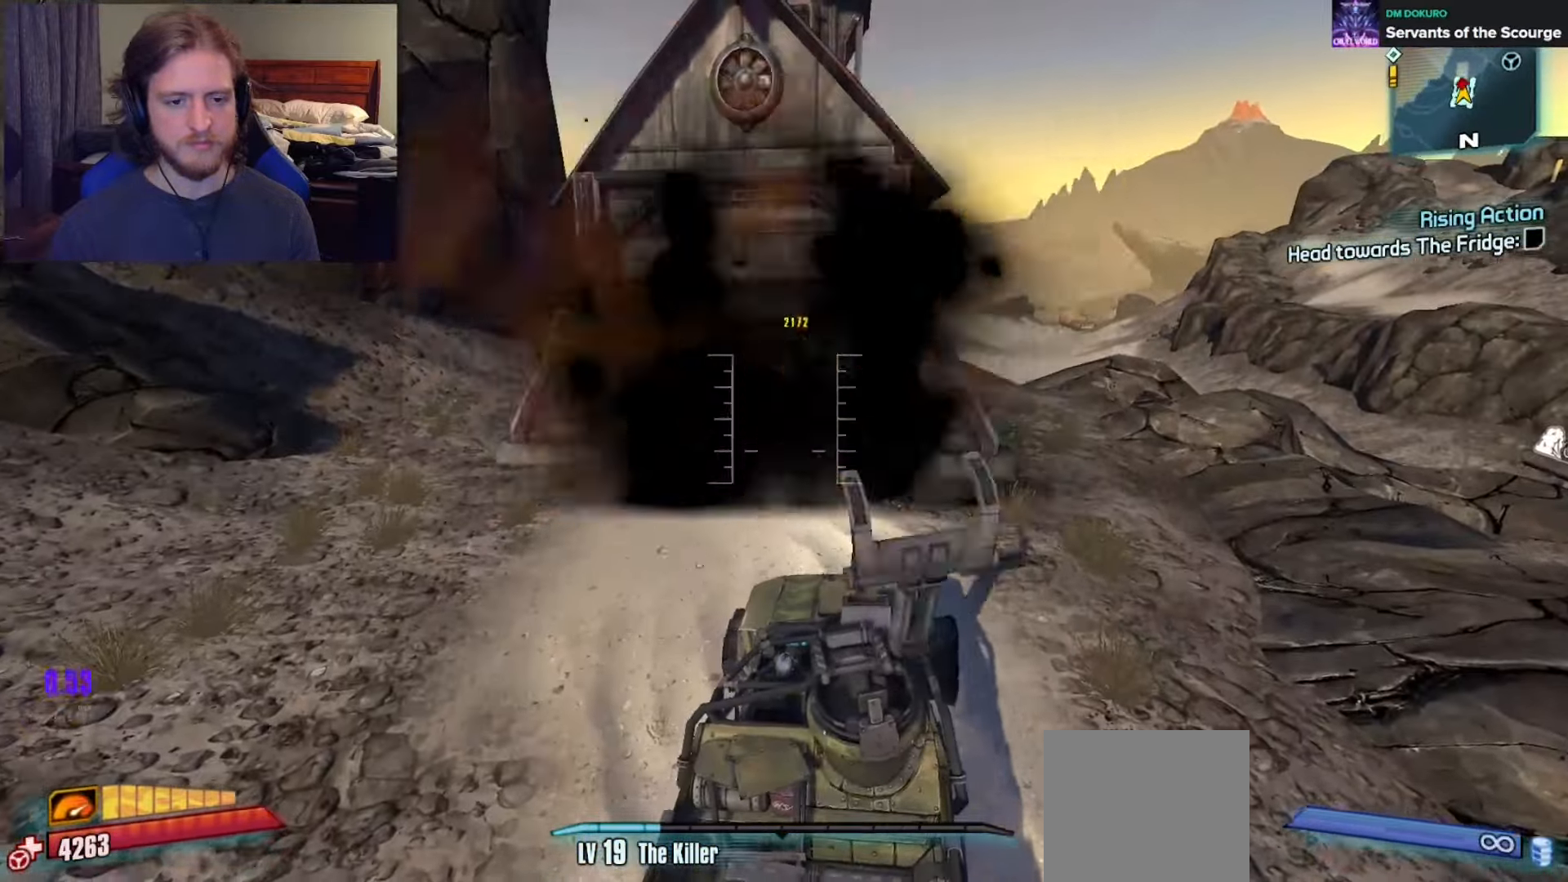
{"buttons": [], "left_stick": "center", "right_stick": "center", "events": [[100, "left_stick", "center"], [133, "right_stick", "up"], [217, "right_stick", "center"], [367, "right_stick", "up"], [467, "right_stick", "center"]]}